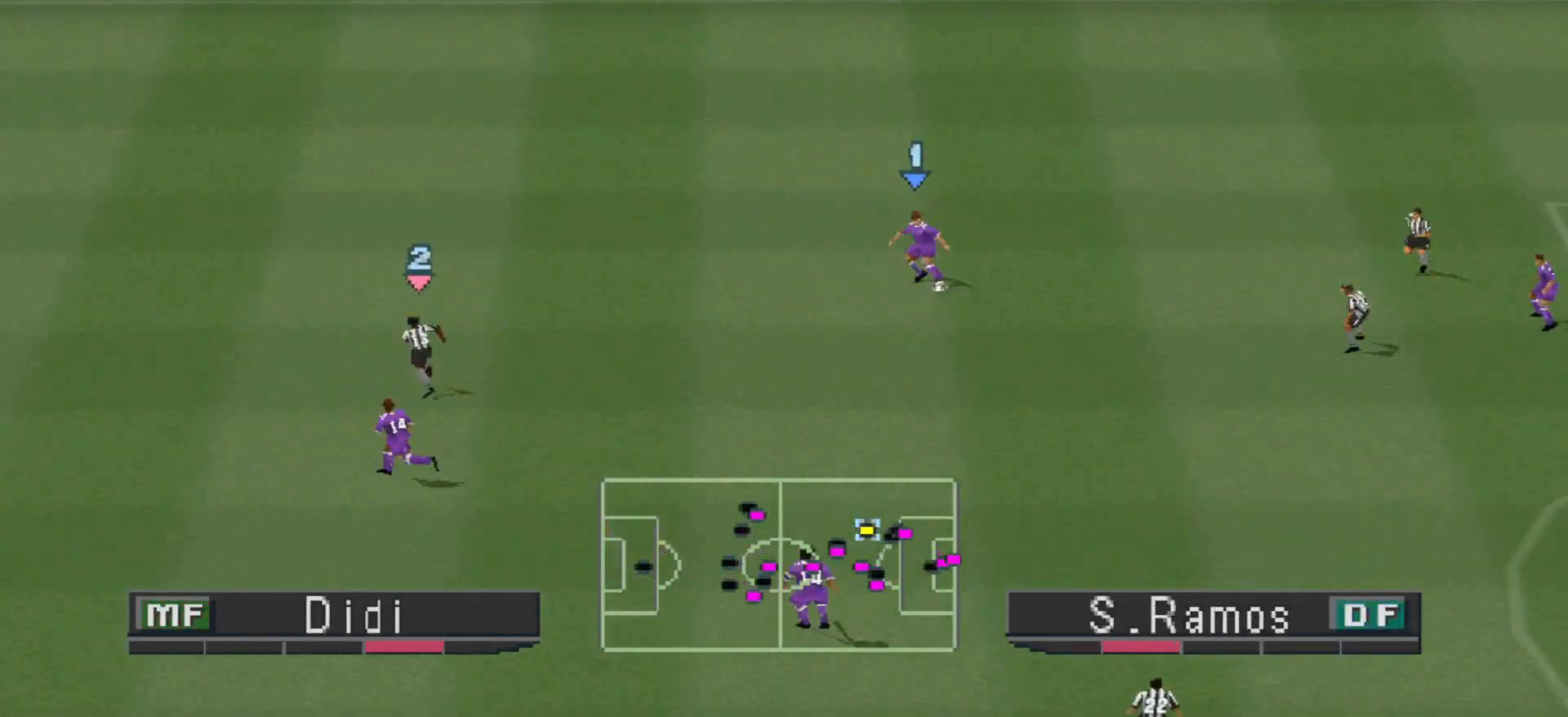
Gameplay with a controller (PlayStation layout); each line is a JSON object with the inputs held at the frame after it. "events" lists button and stick changes between this image and that frame as [ms after this image, input, new state], when the widget could be followed in between. Not read: left_stick right_stick.
{"buttons": ["DPAD_UP", "DPAD_LEFT"], "events": [[300, "CROSS", "down"], [500, "CROSS", "up"]]}
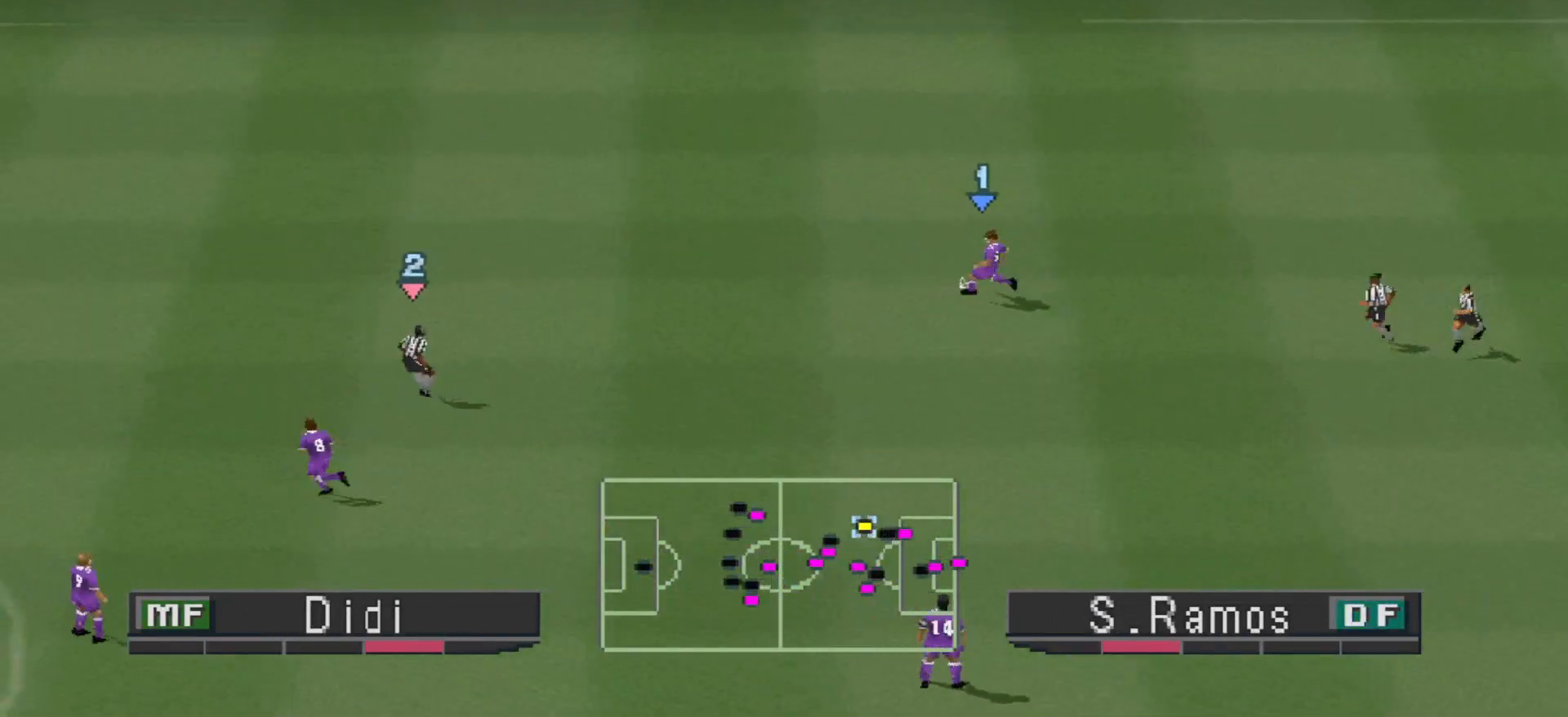
{"buttons": ["R1", "DPAD_RIGHT"], "events": [[333, "DPAD_LEFT", "up"], [333, "DPAD_RIGHT", "down"], [333, "DPAD_UP", "up"], [400, "R1", "down"]]}
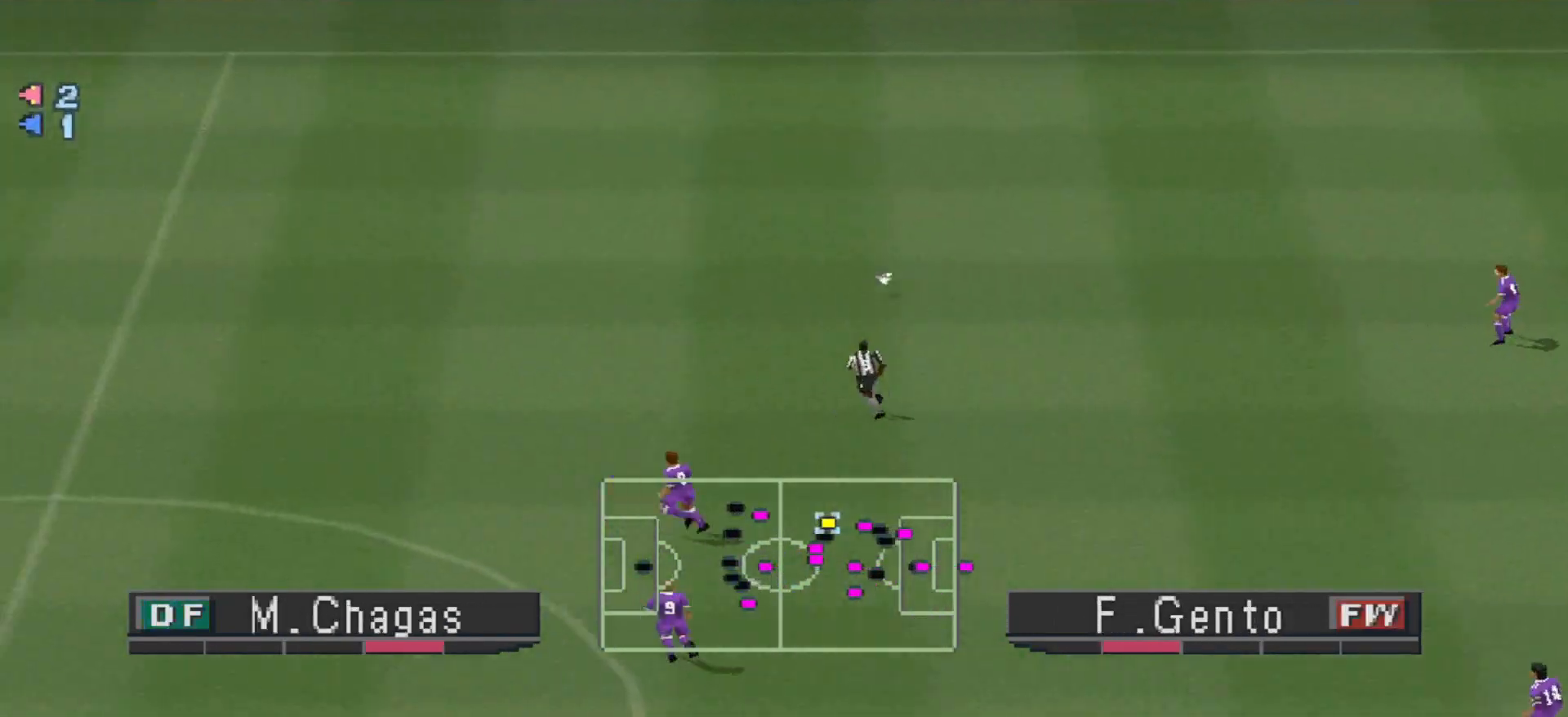
{"buttons": ["DPAD_DOWN"], "events": [[467, "DPAD_DOWN", "down"], [467, "R1", "up"], [500, "DPAD_RIGHT", "up"]]}
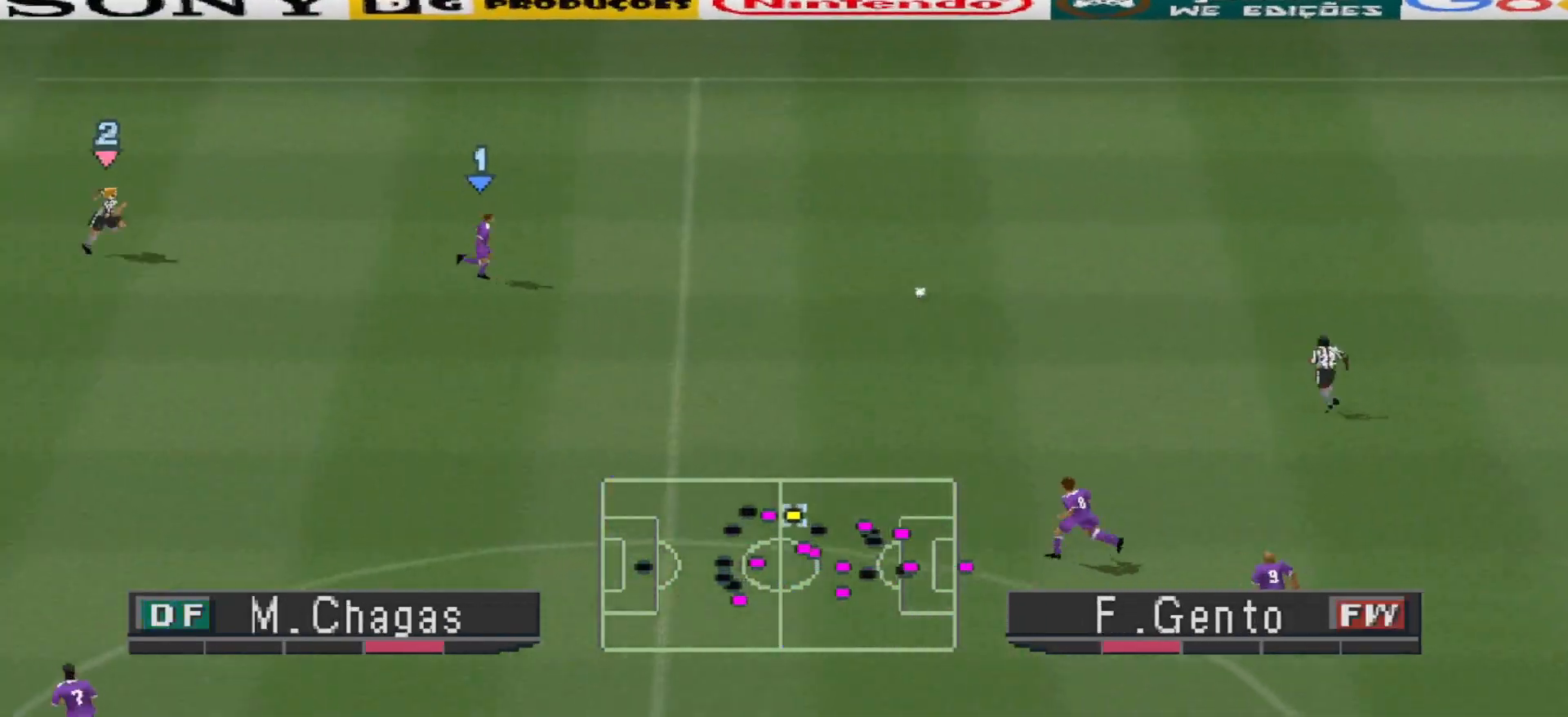
{"buttons": ["CROSS", "DPAD_DOWN"], "events": [[467, "CROSS", "down"]]}
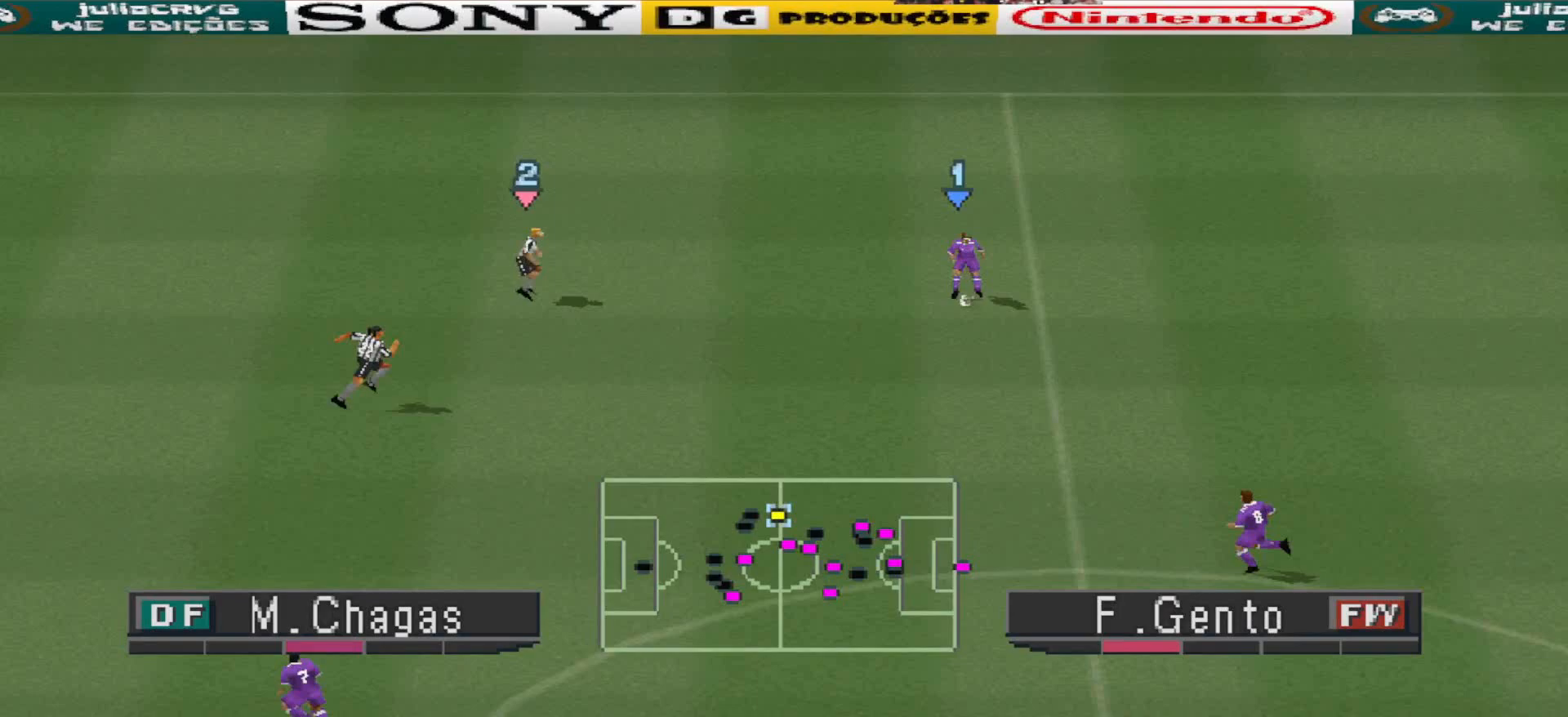
{"buttons": ["DPAD_DOWN"], "events": [[100, "CROSS", "up"]]}
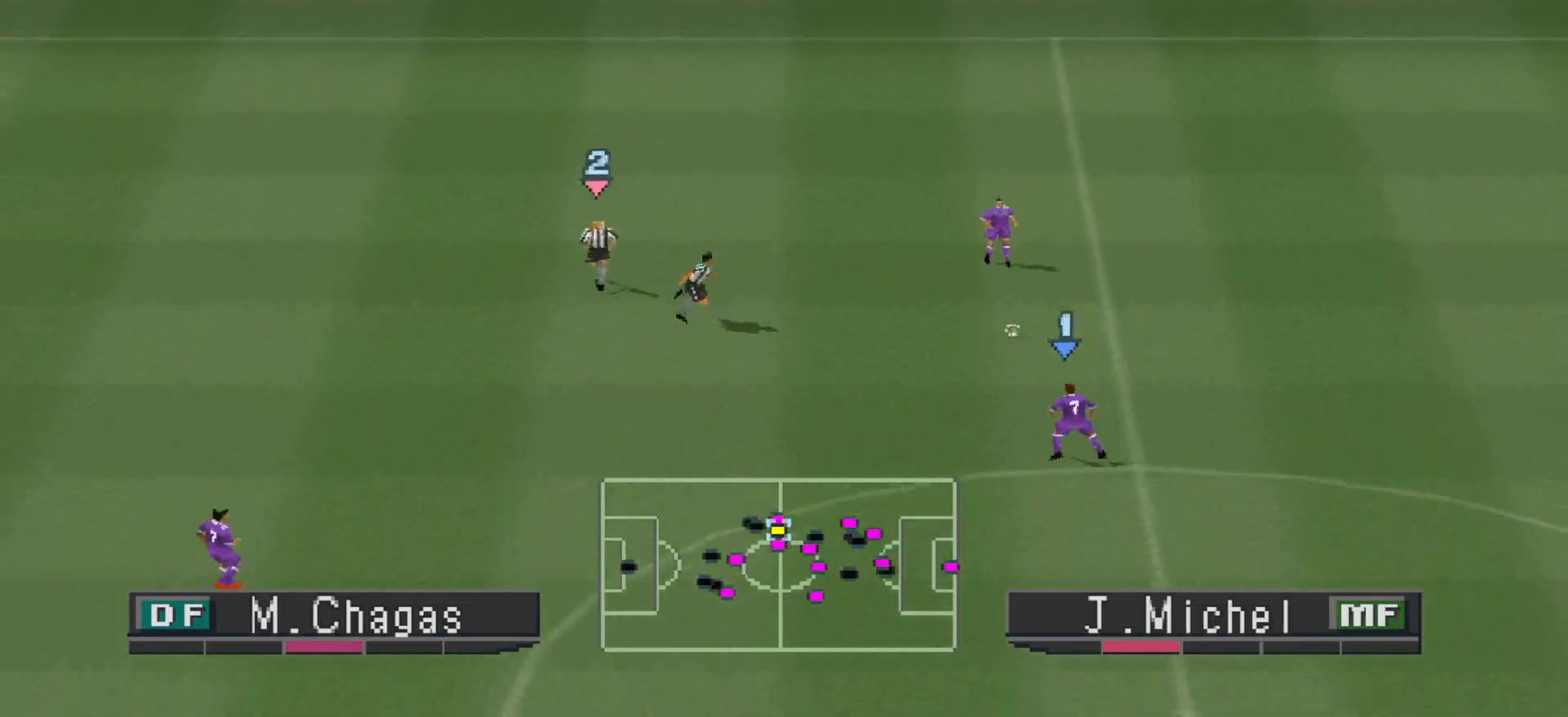
{"buttons": ["CROSS", "DPAD_DOWN", "DPAD_LEFT"], "events": [[33, "DPAD_LEFT", "down"], [500, "CROSS", "down"]]}
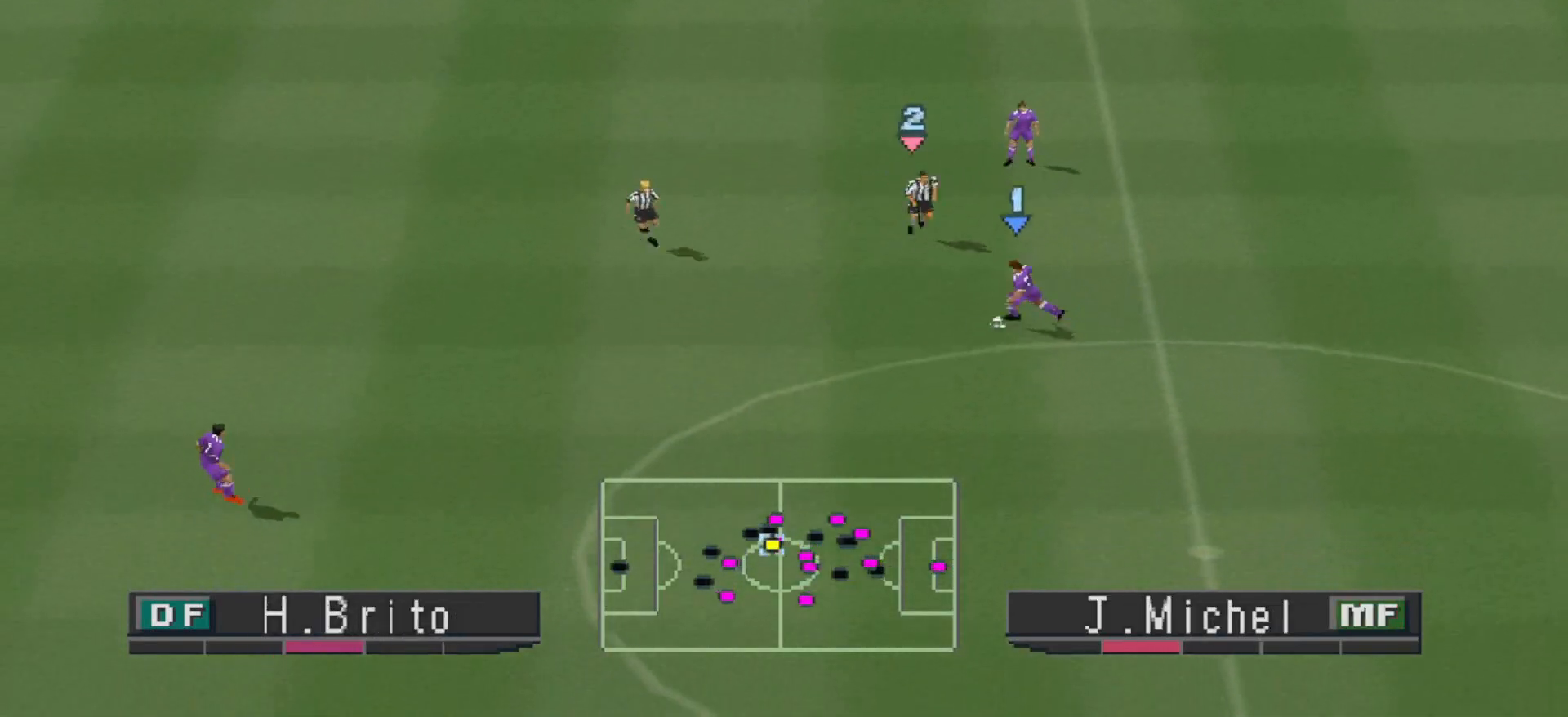
{"buttons": ["DPAD_RIGHT"], "events": [[100, "CROSS", "up"], [133, "DPAD_LEFT", "up"], [200, "DPAD_DOWN", "up"], [400, "DPAD_RIGHT", "down"]]}
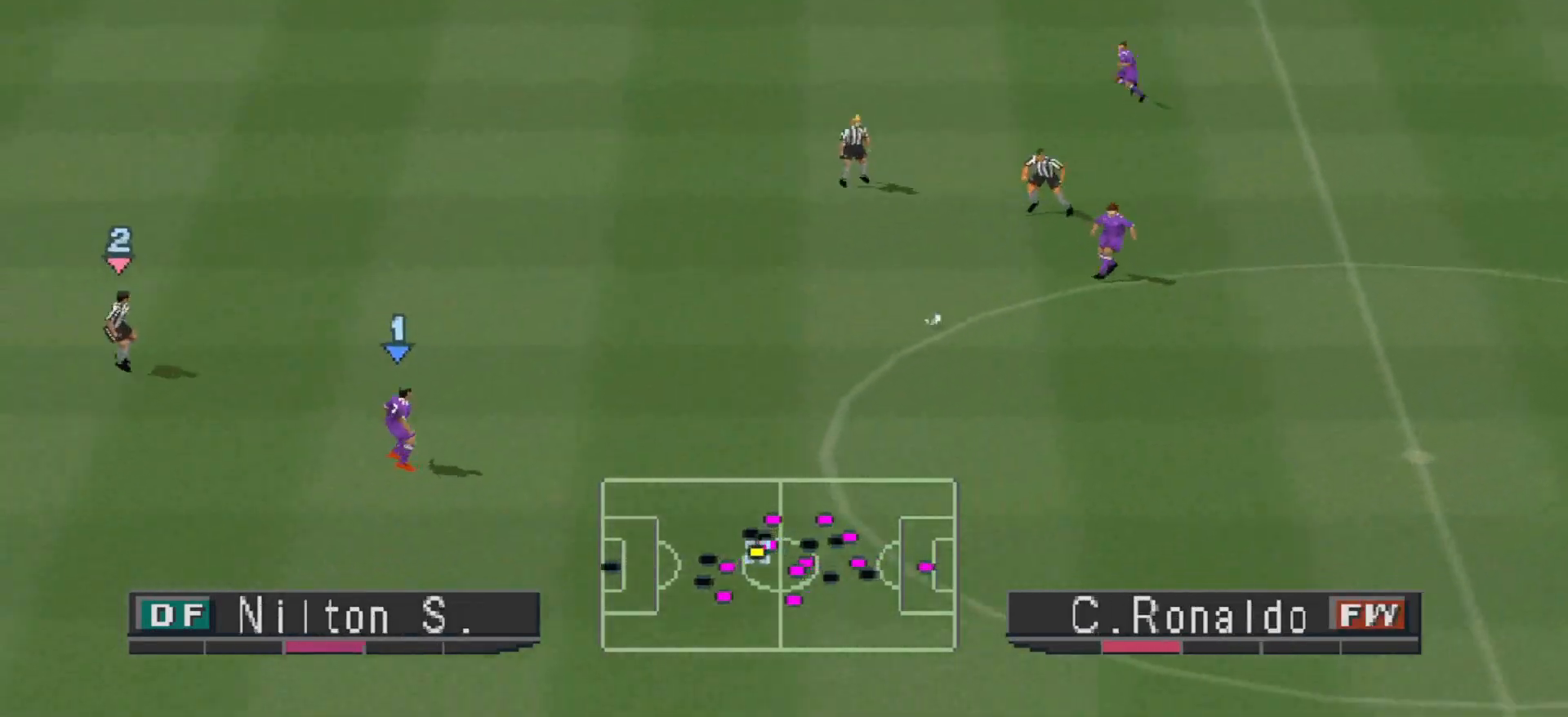
{"buttons": ["DPAD_UP"], "events": [[33, "DPAD_UP", "down"], [133, "R1", "down"], [233, "R1", "up"], [367, "DPAD_RIGHT", "up"]]}
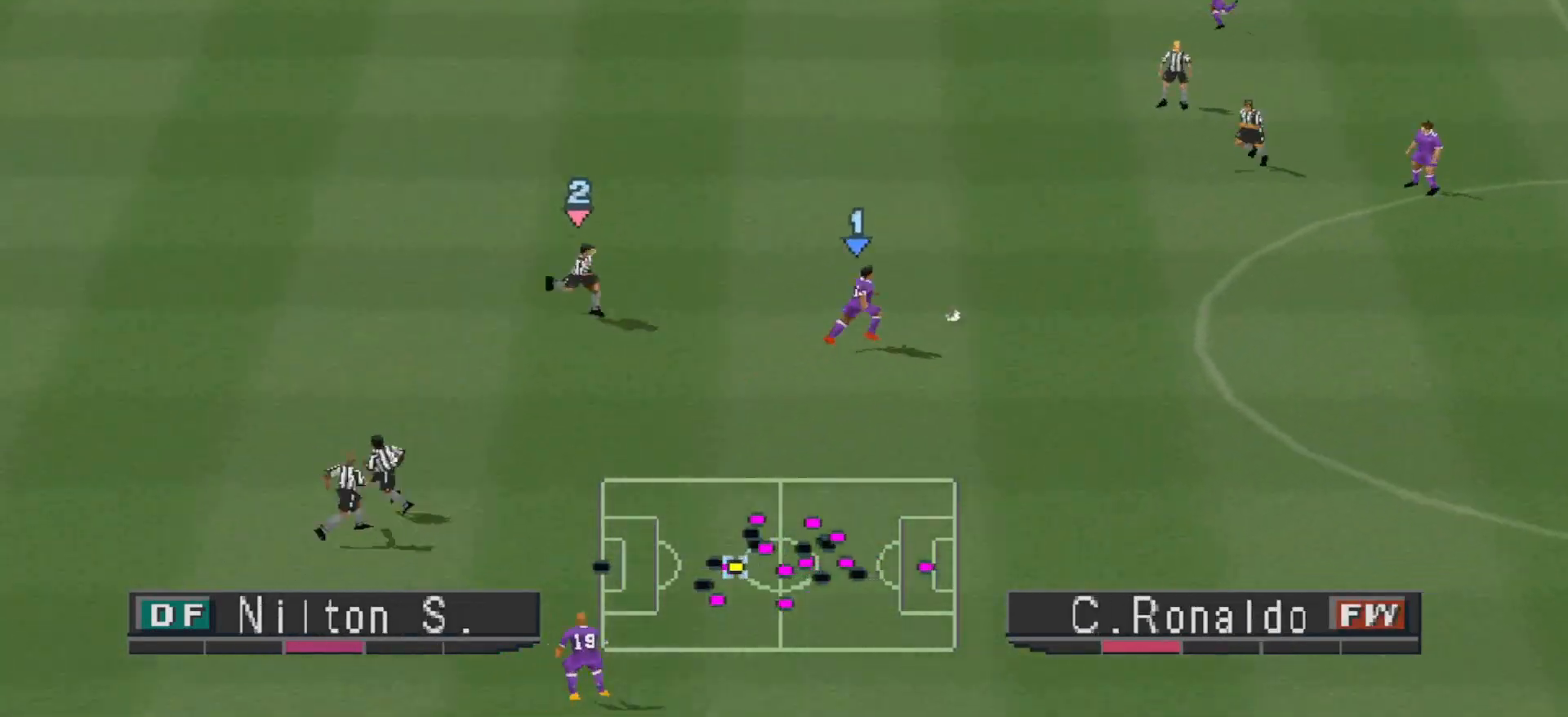
{"buttons": ["DPAD_UP", "DPAD_LEFT"], "events": [[167, "L1", "down"], [200, "TRIANGLE", "down"], [300, "L1", "up"], [300, "TRIANGLE", "up"], [333, "DPAD_LEFT", "down"]]}
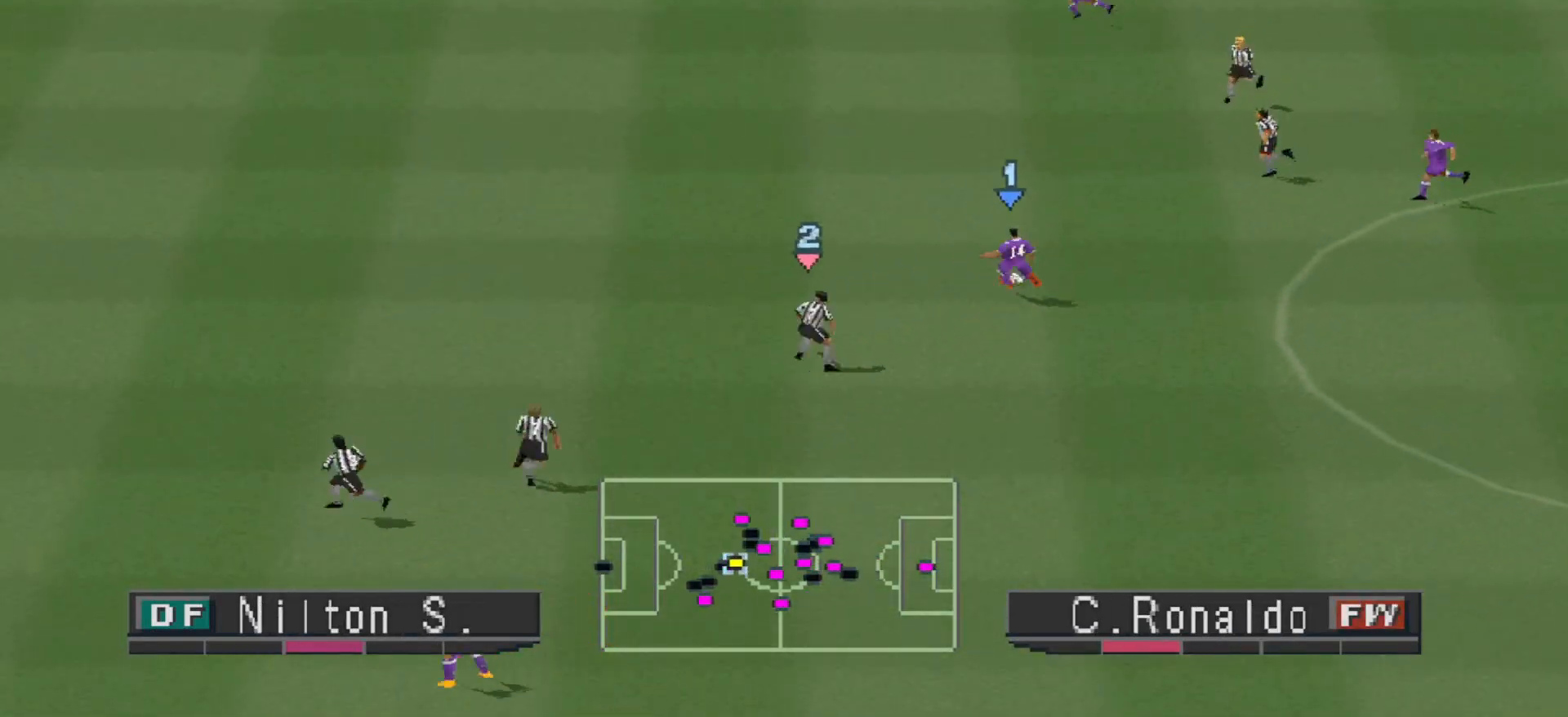
{"buttons": ["R1", "DPAD_DOWN", "DPAD_LEFT"], "events": [[167, "DPAD_UP", "up"], [167, "R1", "down"], [500, "DPAD_DOWN", "down"]]}
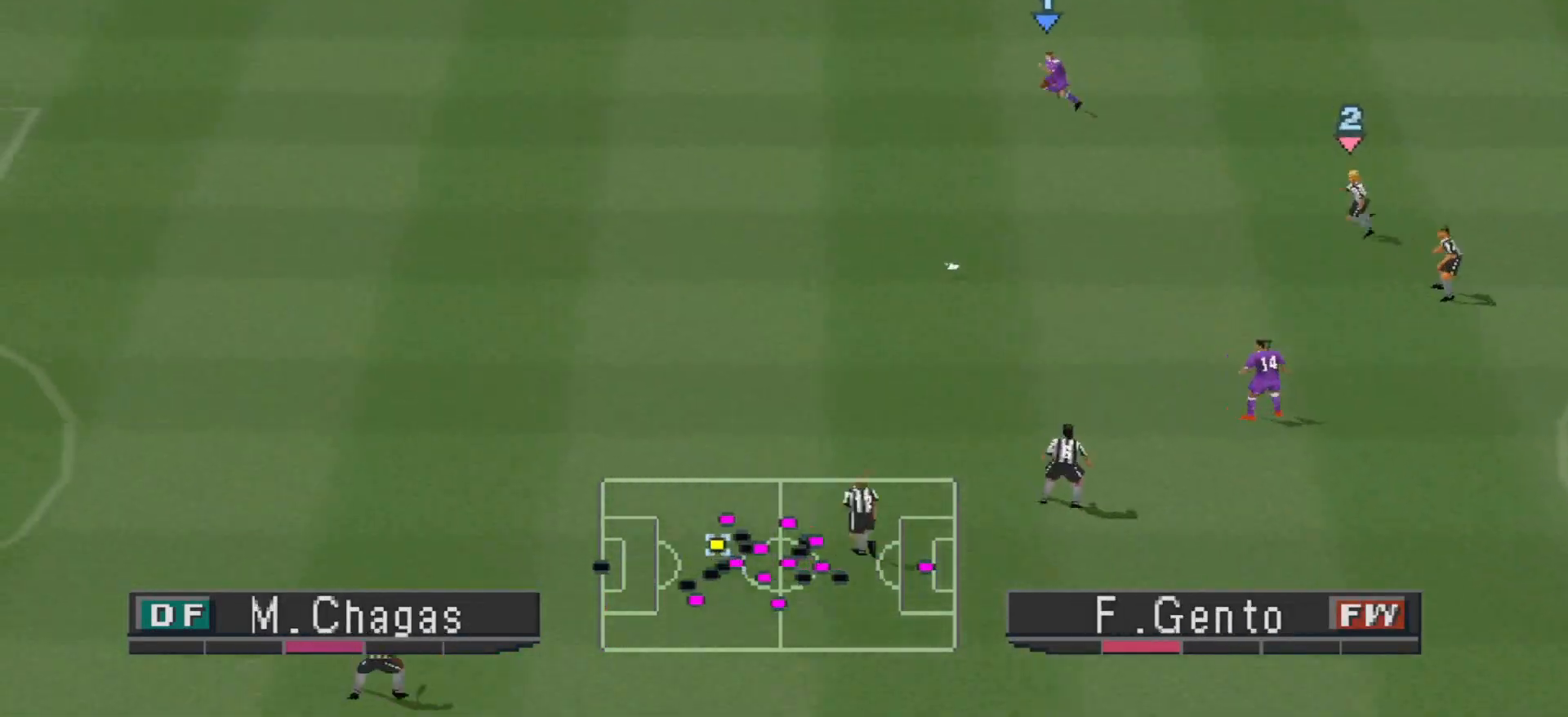
{"buttons": ["R1", "DPAD_DOWN", "DPAD_LEFT"], "events": [[133, "DPAD_DOWN", "up"], [400, "DPAD_DOWN", "down"]]}
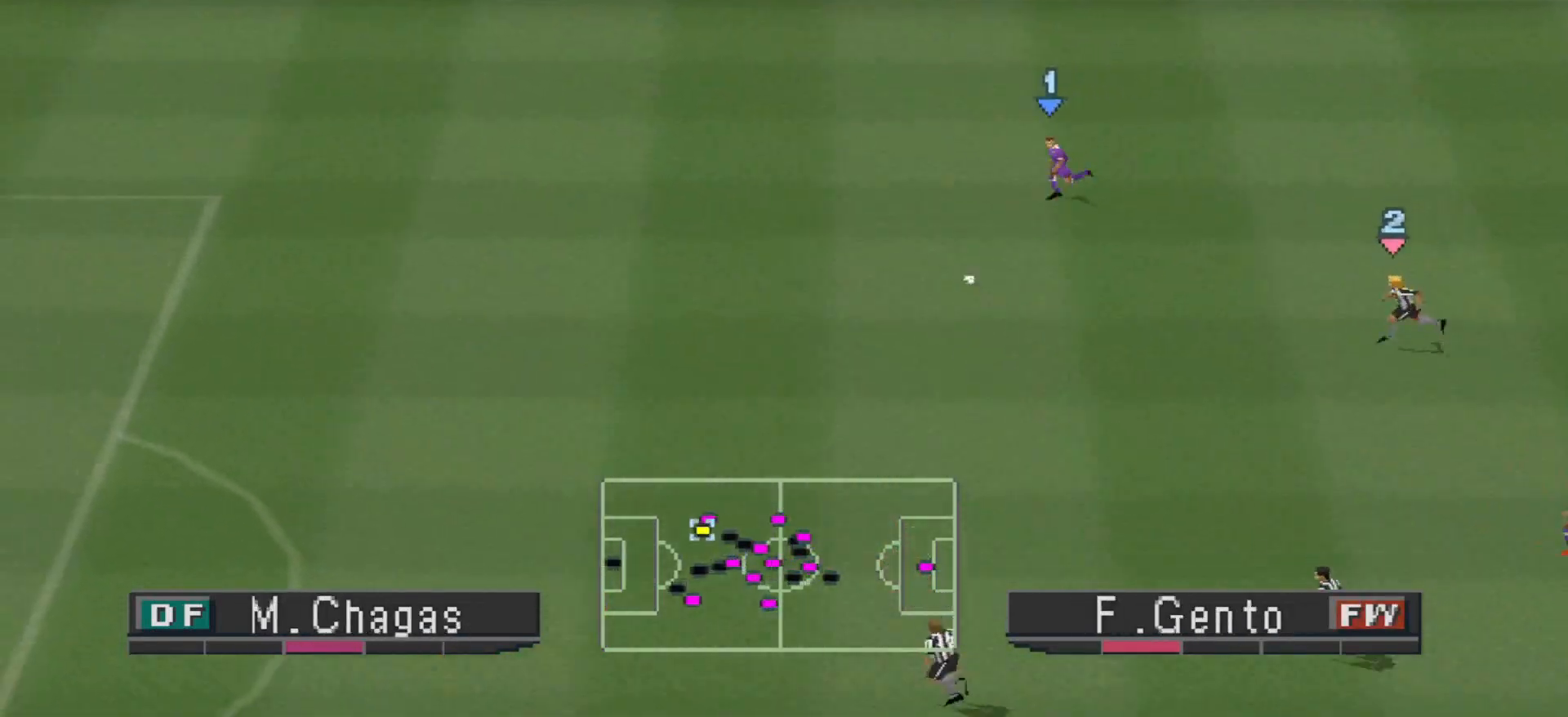
{"buttons": ["R1", "DPAD_DOWN", "DPAD_LEFT"], "events": []}
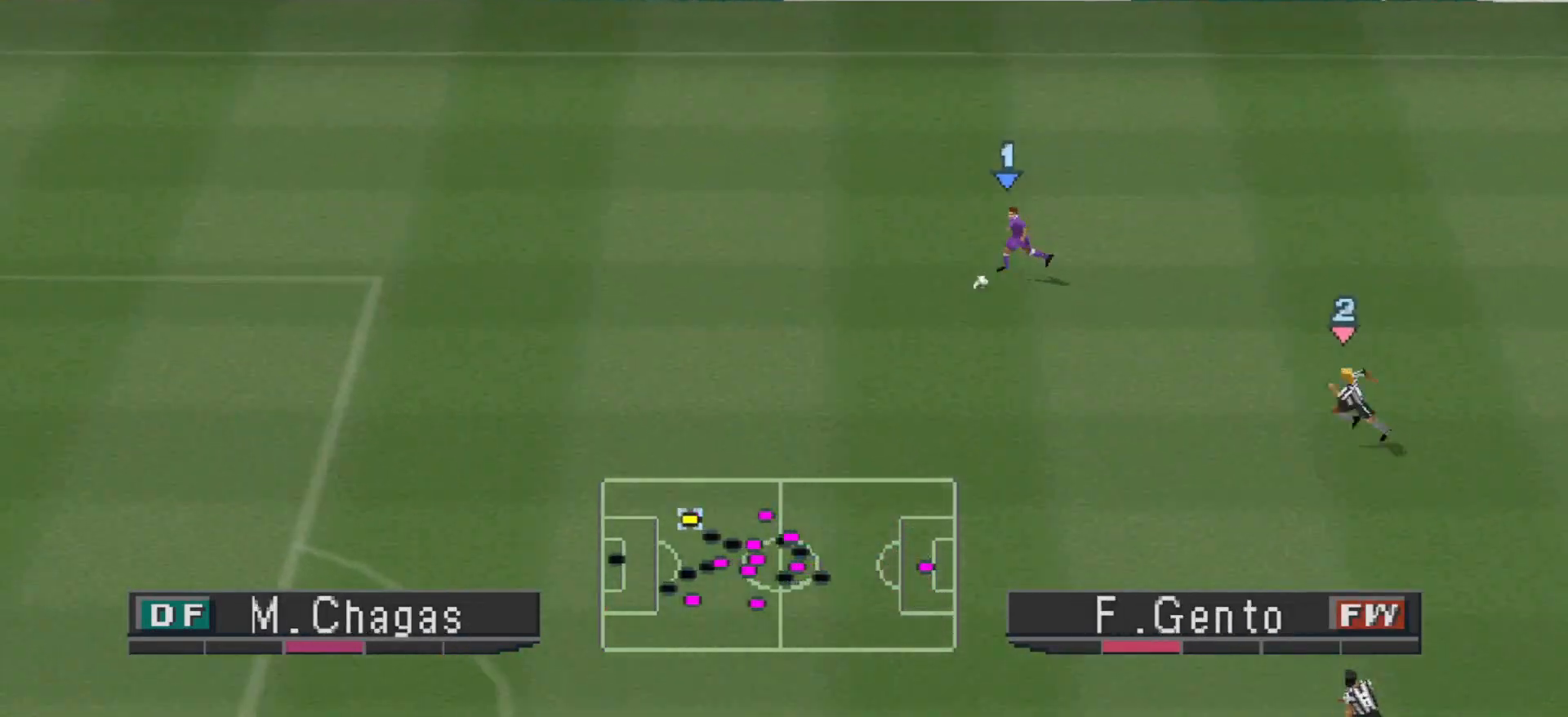
{"buttons": ["R1", "DPAD_DOWN", "DPAD_LEFT"], "events": []}
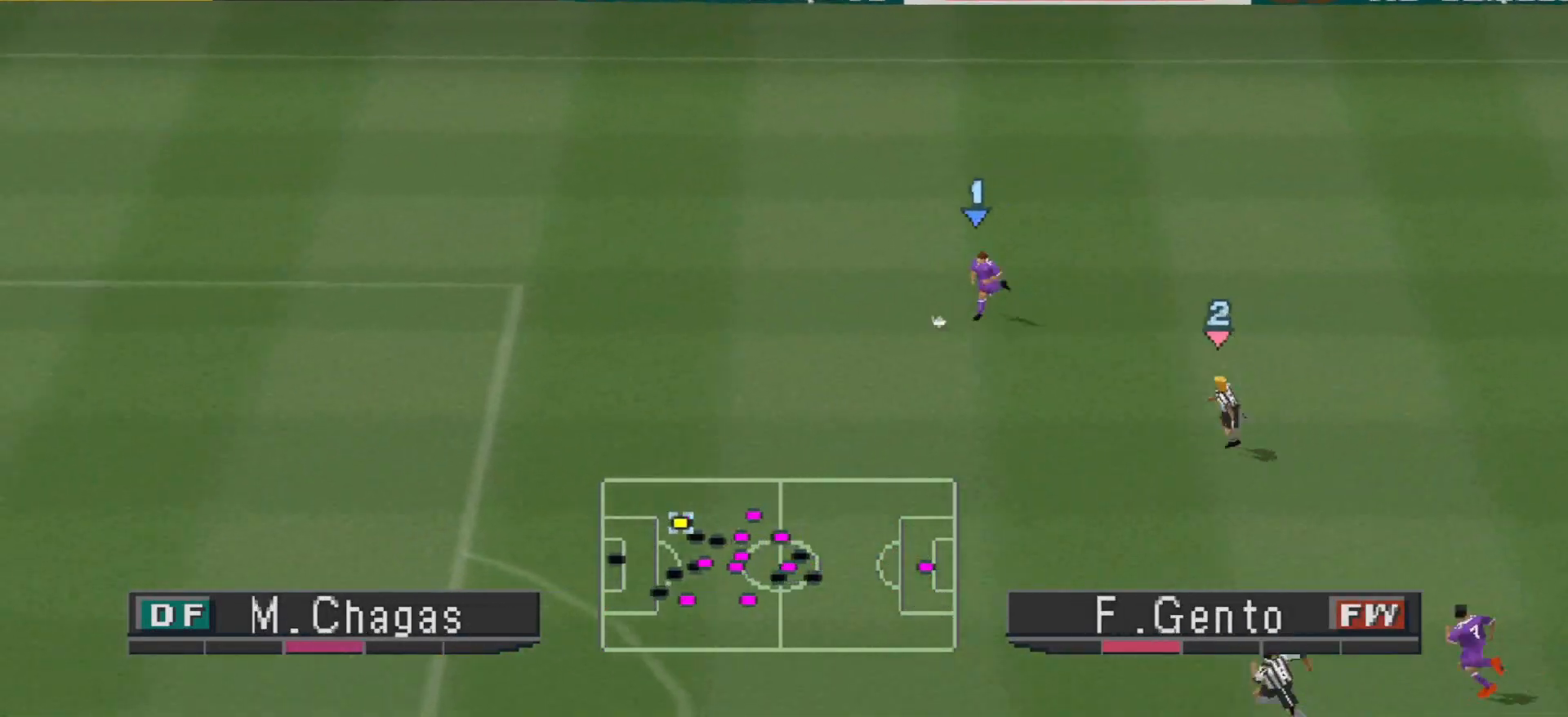
{"buttons": ["R1", "DPAD_DOWN", "DPAD_LEFT"], "events": []}
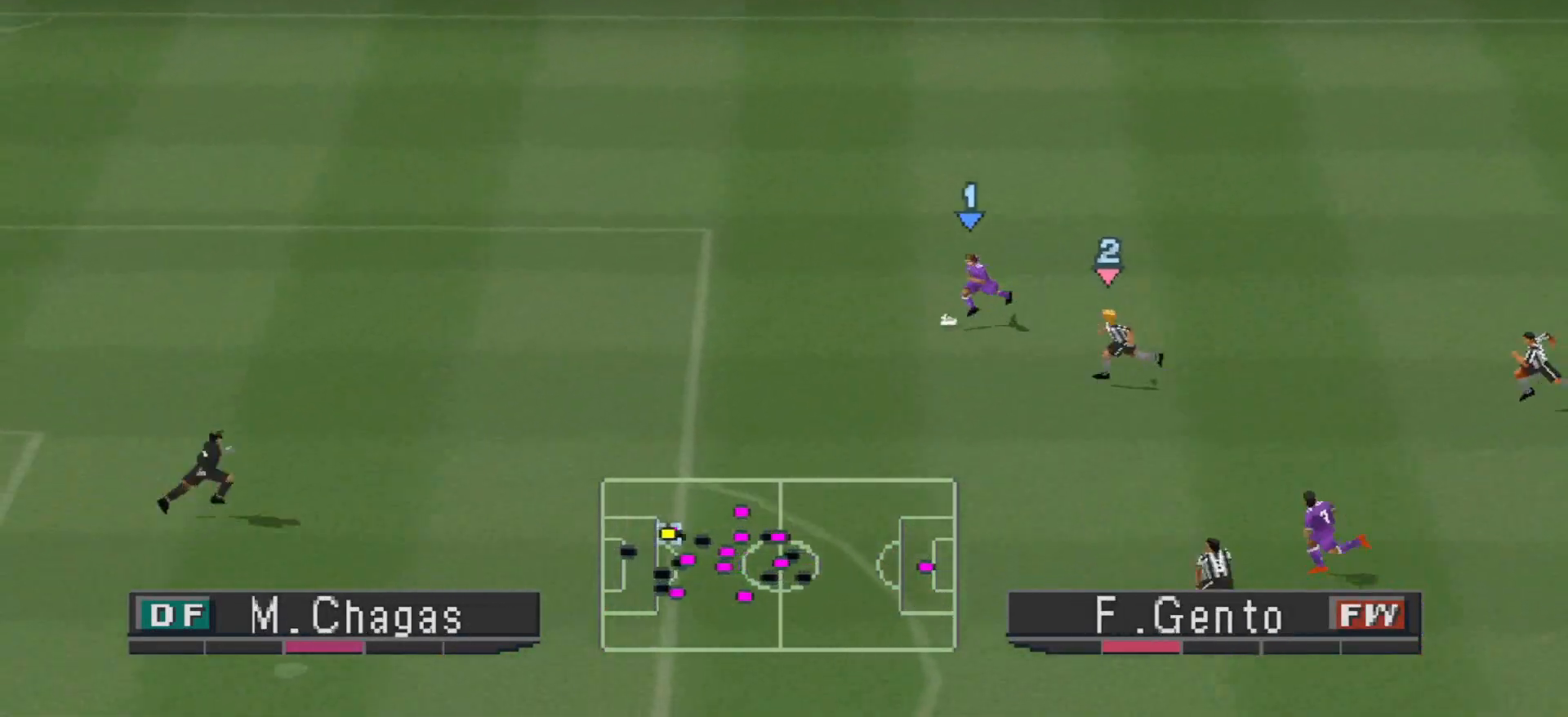
{"buttons": ["DPAD_DOWN", "DPAD_LEFT"], "events": [[167, "R1", "up"], [200, "SQUARE", "down"], [333, "SQUARE", "up"]]}
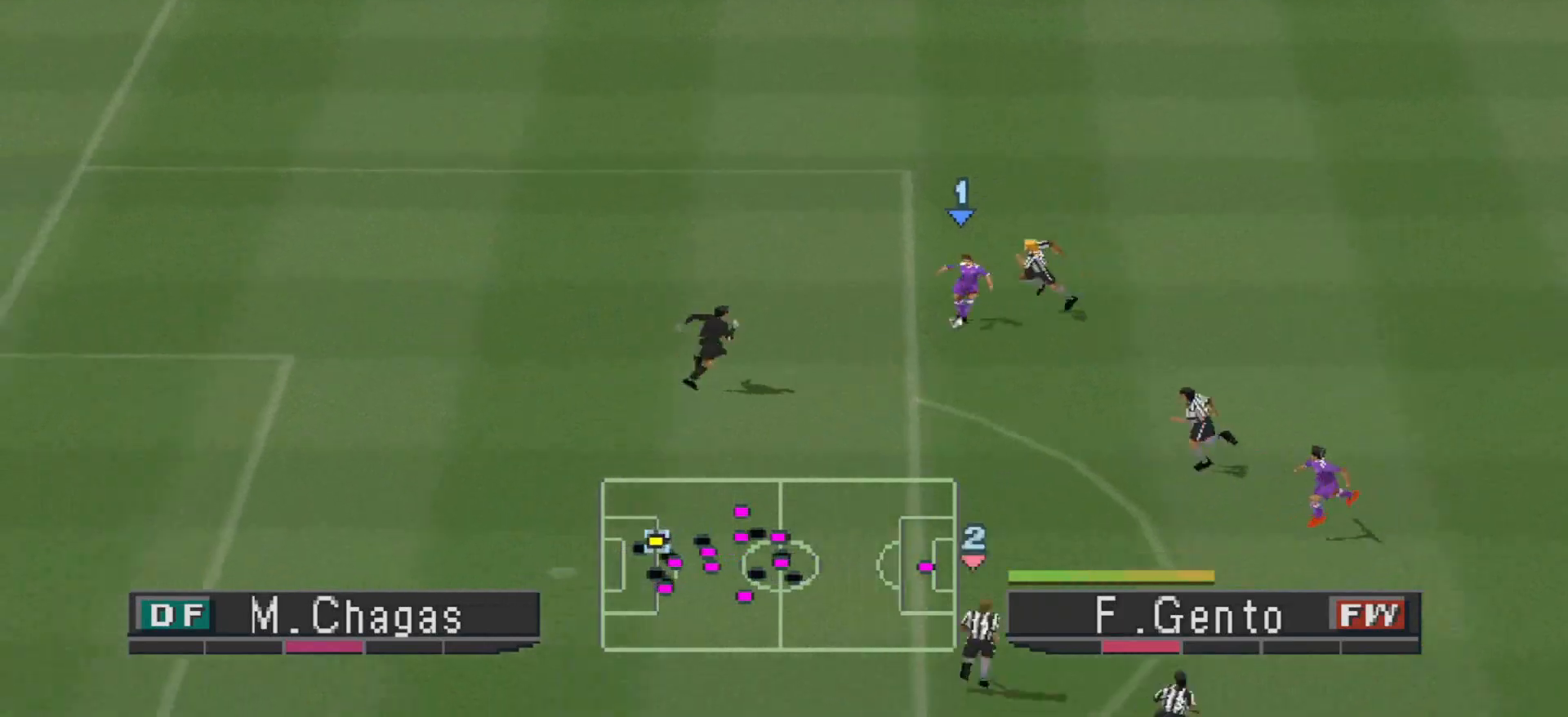
{"buttons": ["DPAD_LEFT"], "events": [[200, "DPAD_DOWN", "up"]]}
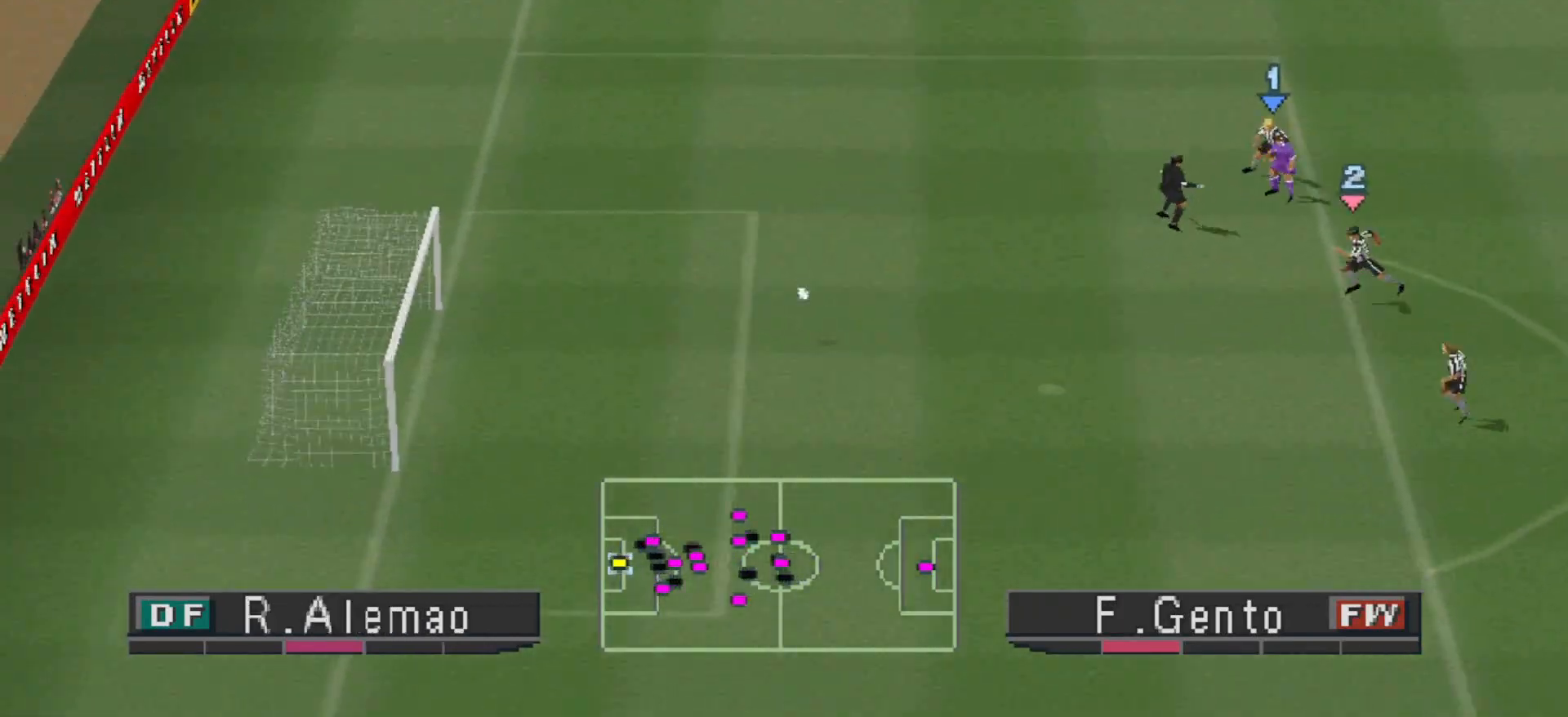
{"buttons": [], "events": [[133, "DPAD_LEFT", "up"]]}
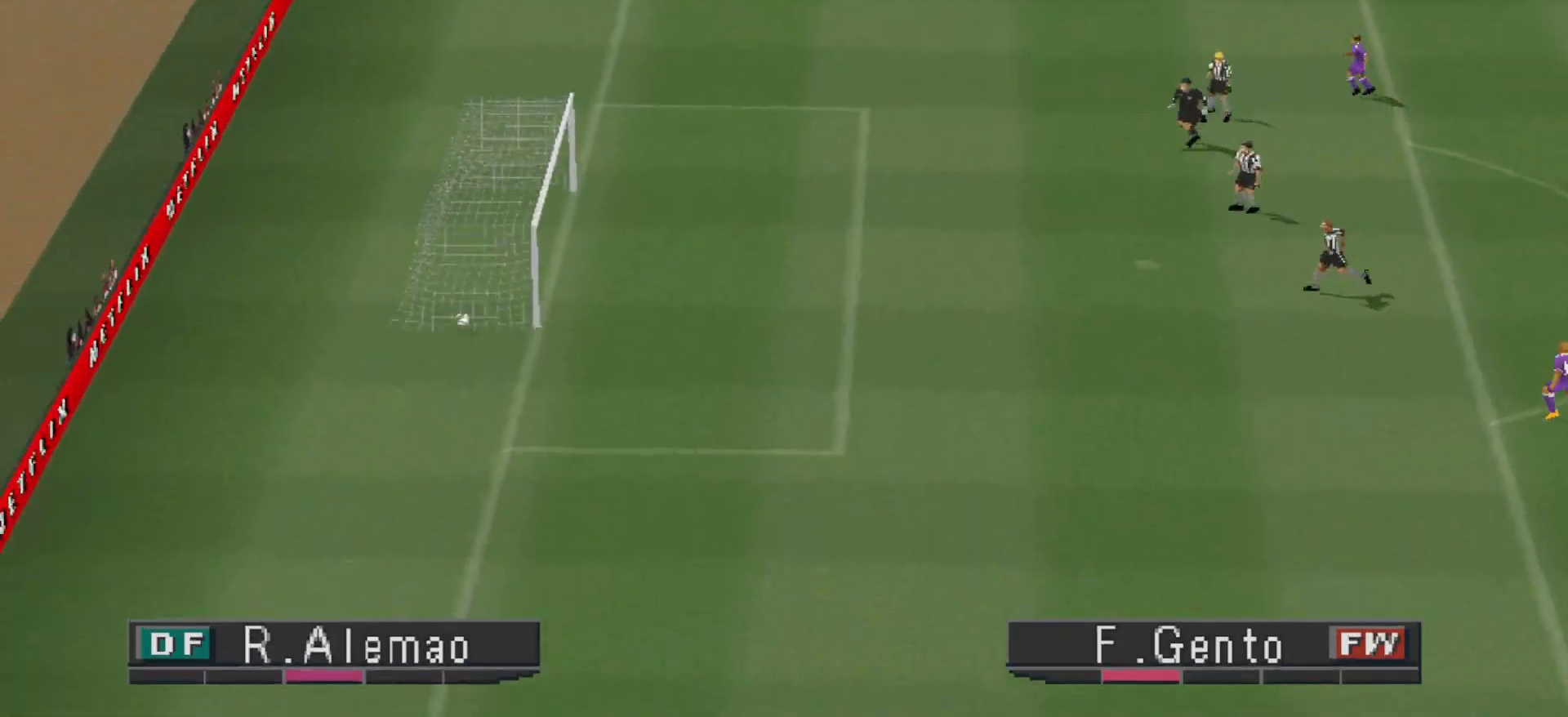
{"buttons": [], "events": []}
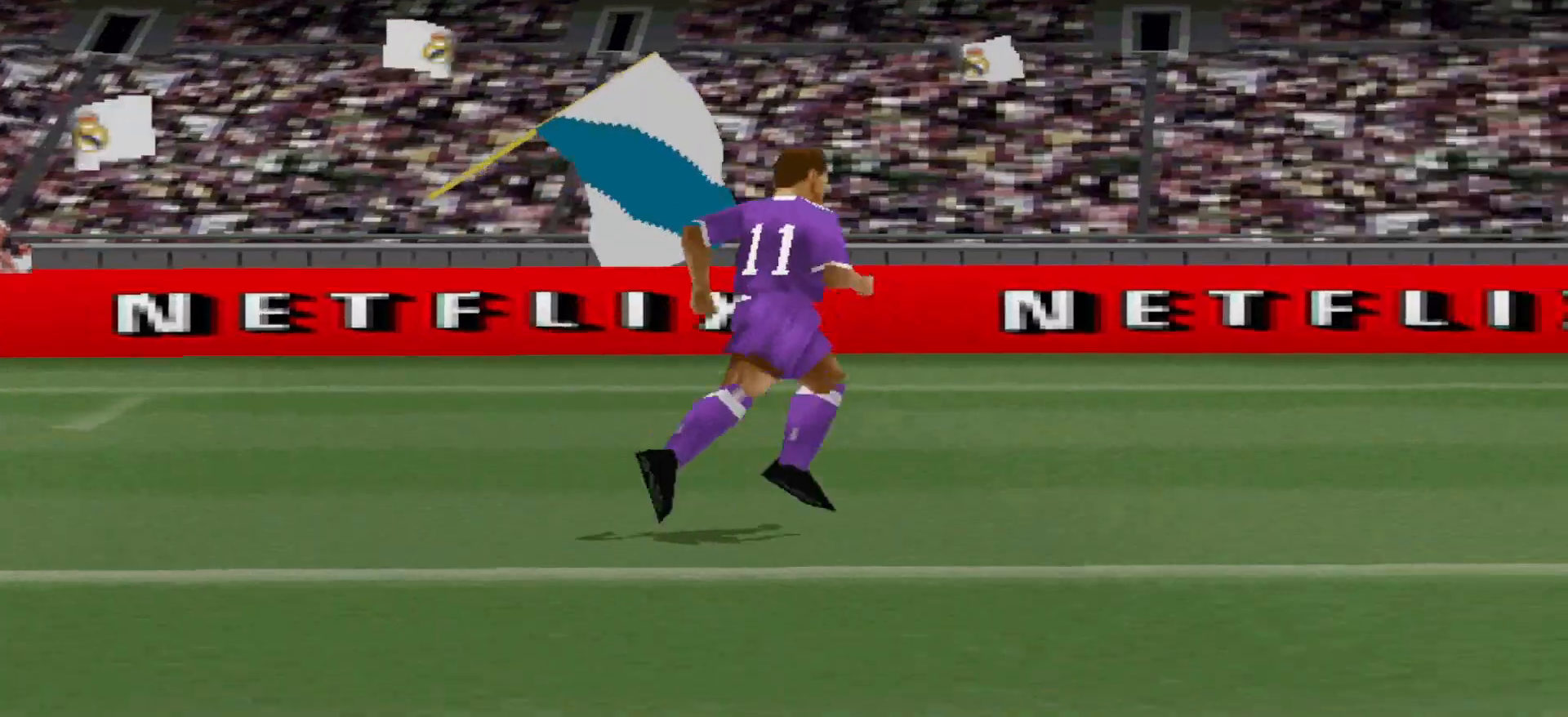
{"buttons": [], "events": [[333, "START", "down"], [500, "START", "up"]]}
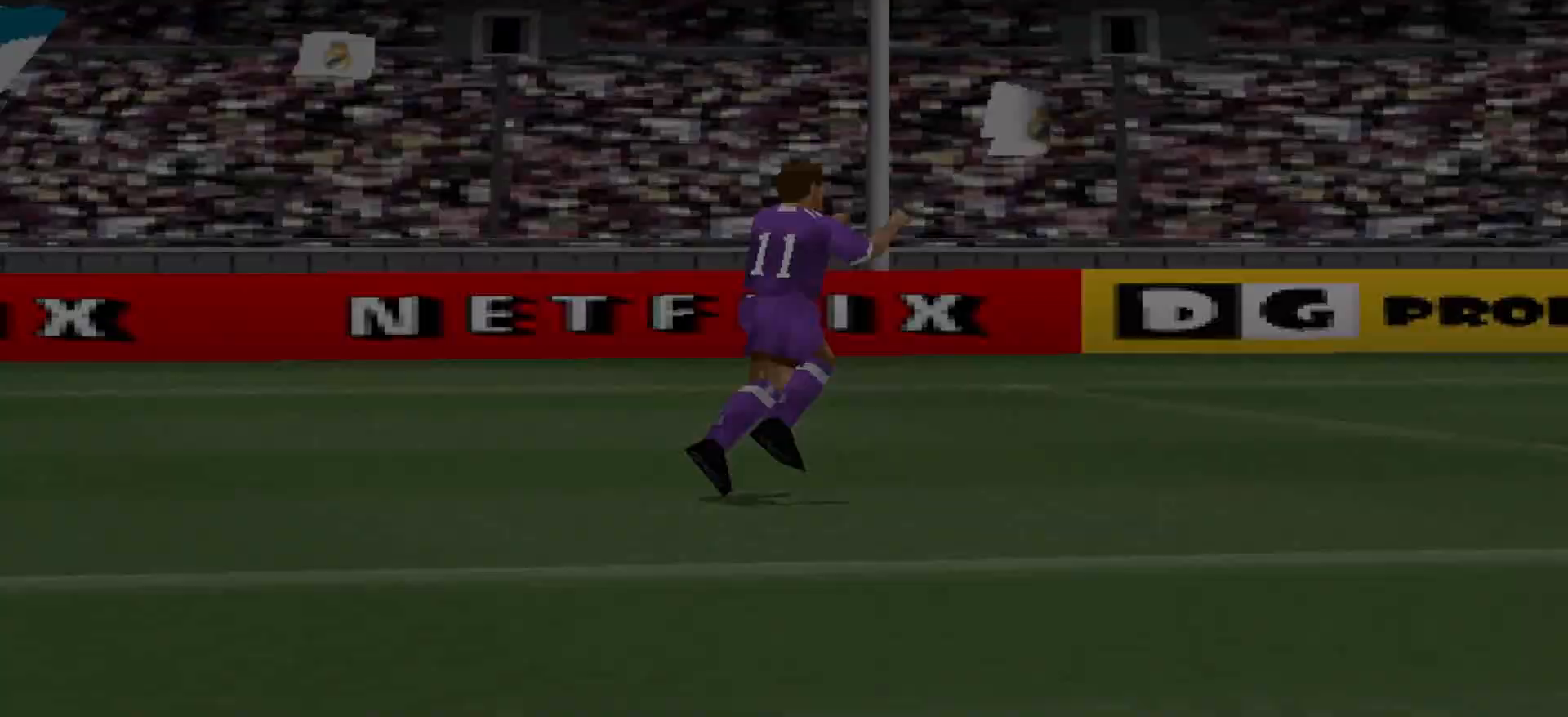
{"buttons": [], "events": [[333, "START", "down"], [467, "START", "up"]]}
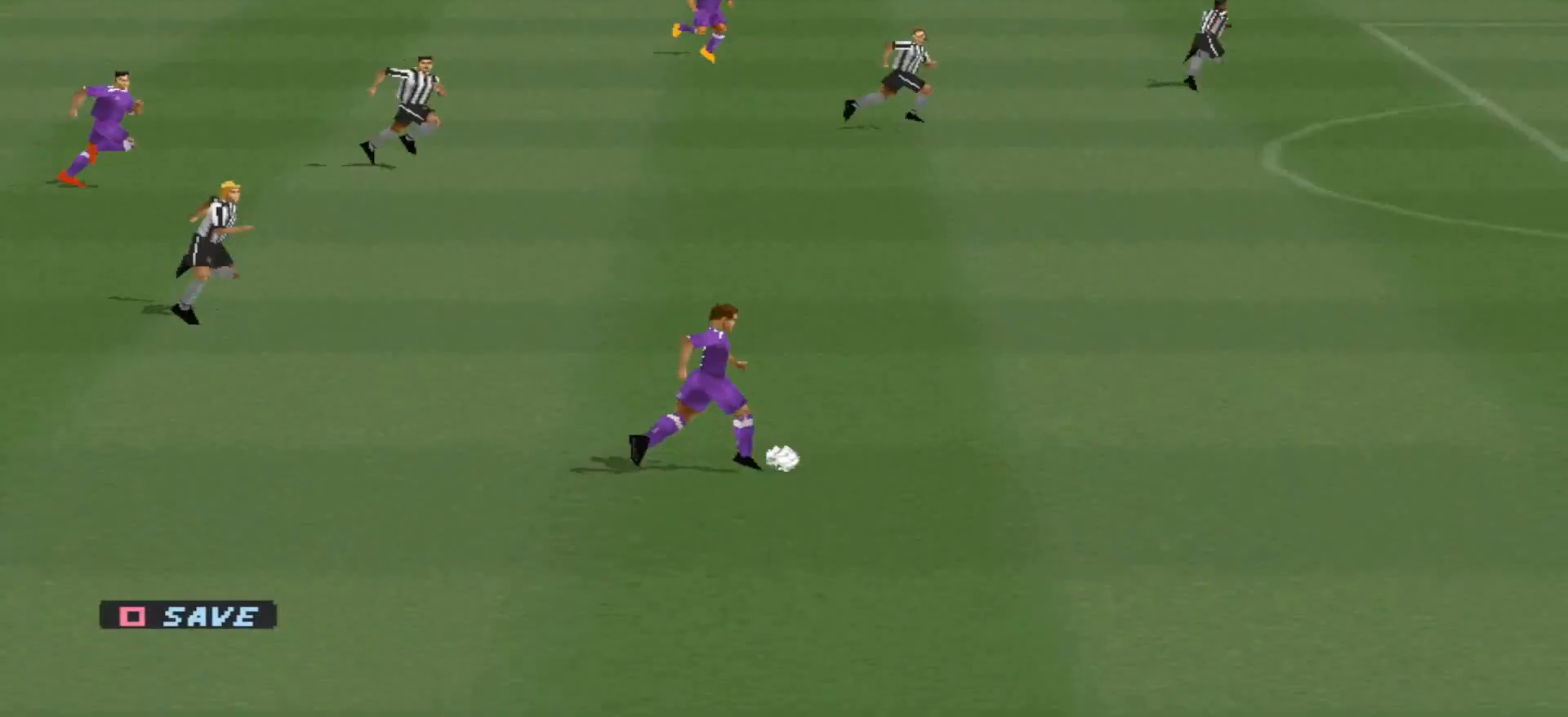
{"buttons": [], "events": []}
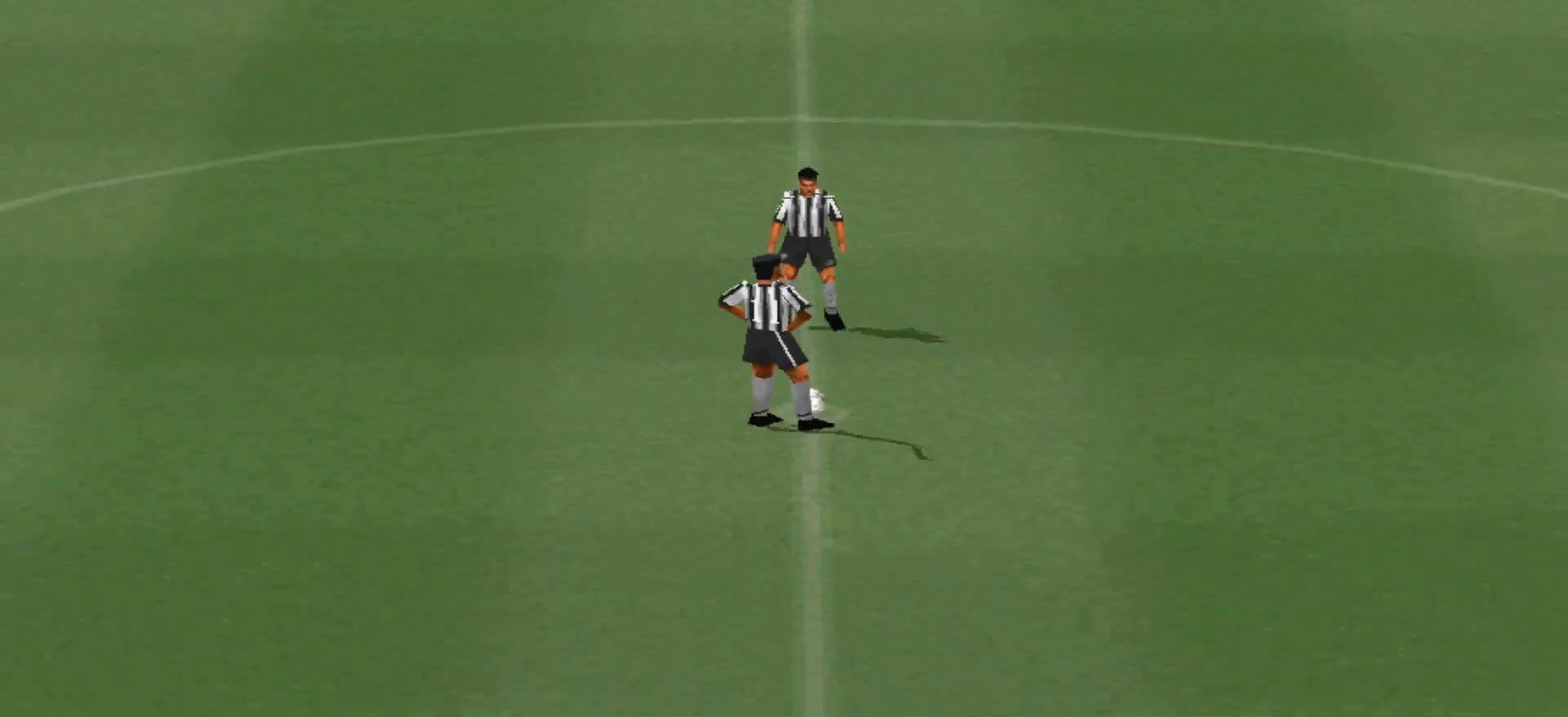
{"buttons": [], "events": []}
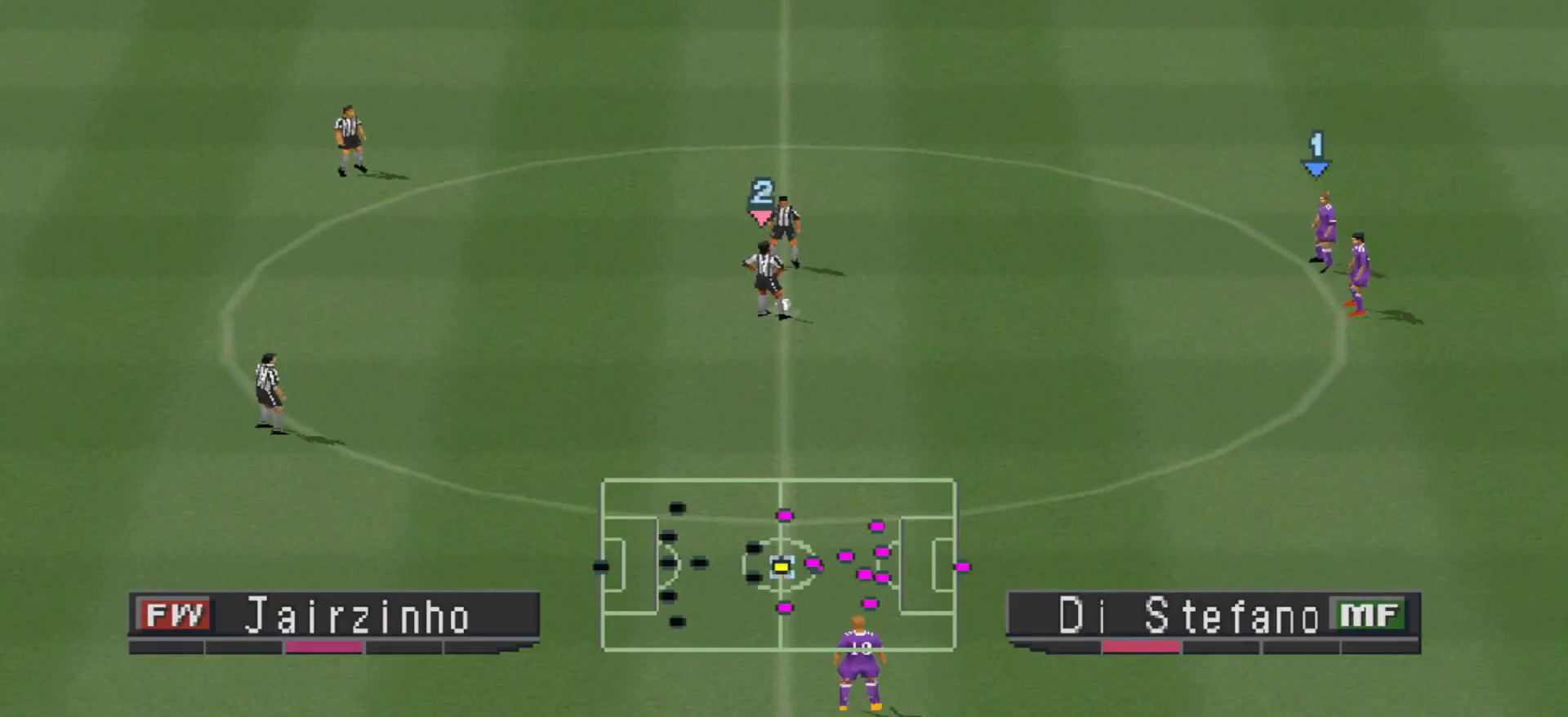
{"buttons": ["CROSS", "R1"], "events": [[100, "CROSS", "down"], [100, "R1", "down"]]}
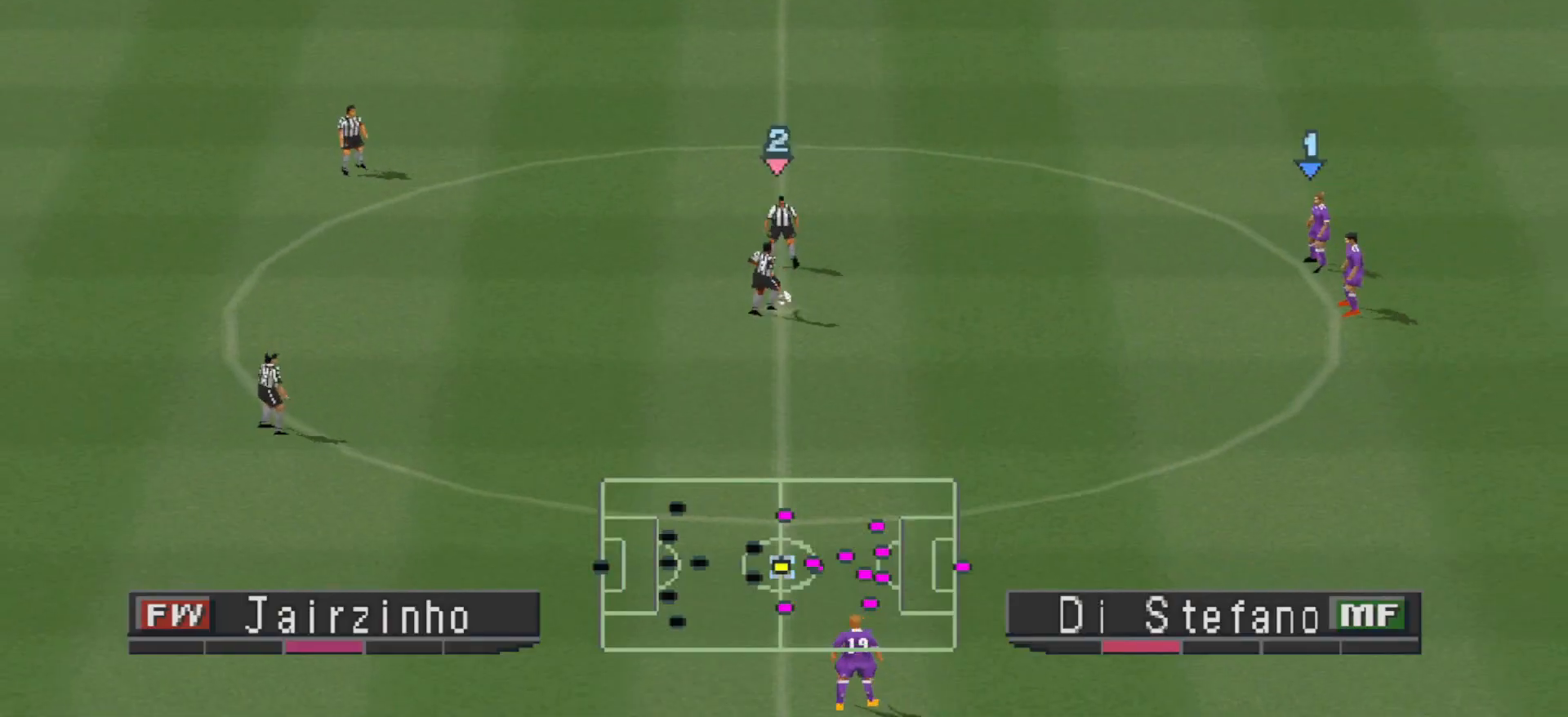
{"buttons": ["CROSS", "R1"], "events": []}
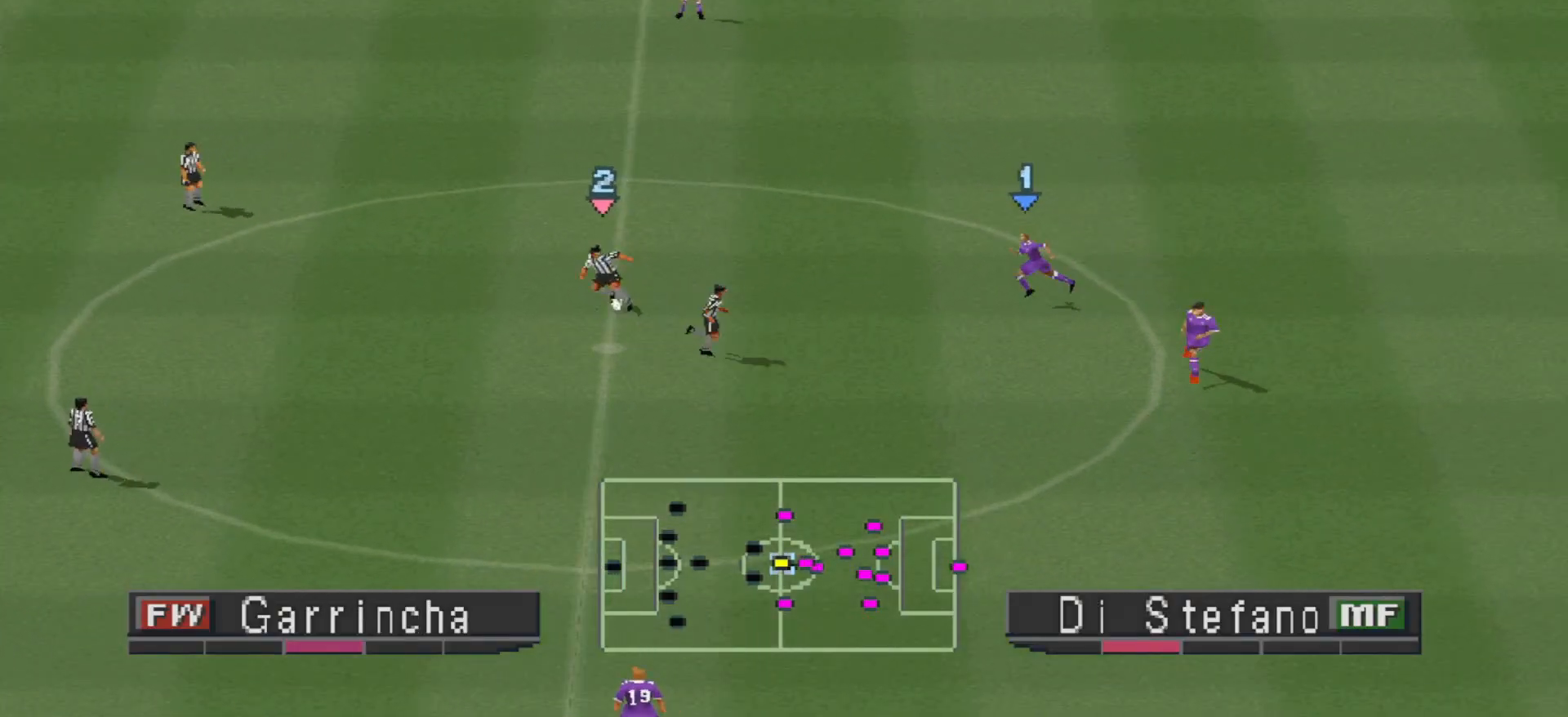
{"buttons": ["CROSS", "R1", "DPAD_UP"], "events": [[100, "CROSS", "up"], [100, "R1", "up"], [200, "DPAD_UP", "down"], [300, "DPAD_LEFT", "down"], [333, "CROSS", "down"], [333, "DPAD_LEFT", "up"], [333, "R1", "down"], [367, "DPAD_LEFT", "down"], [467, "DPAD_LEFT", "up"]]}
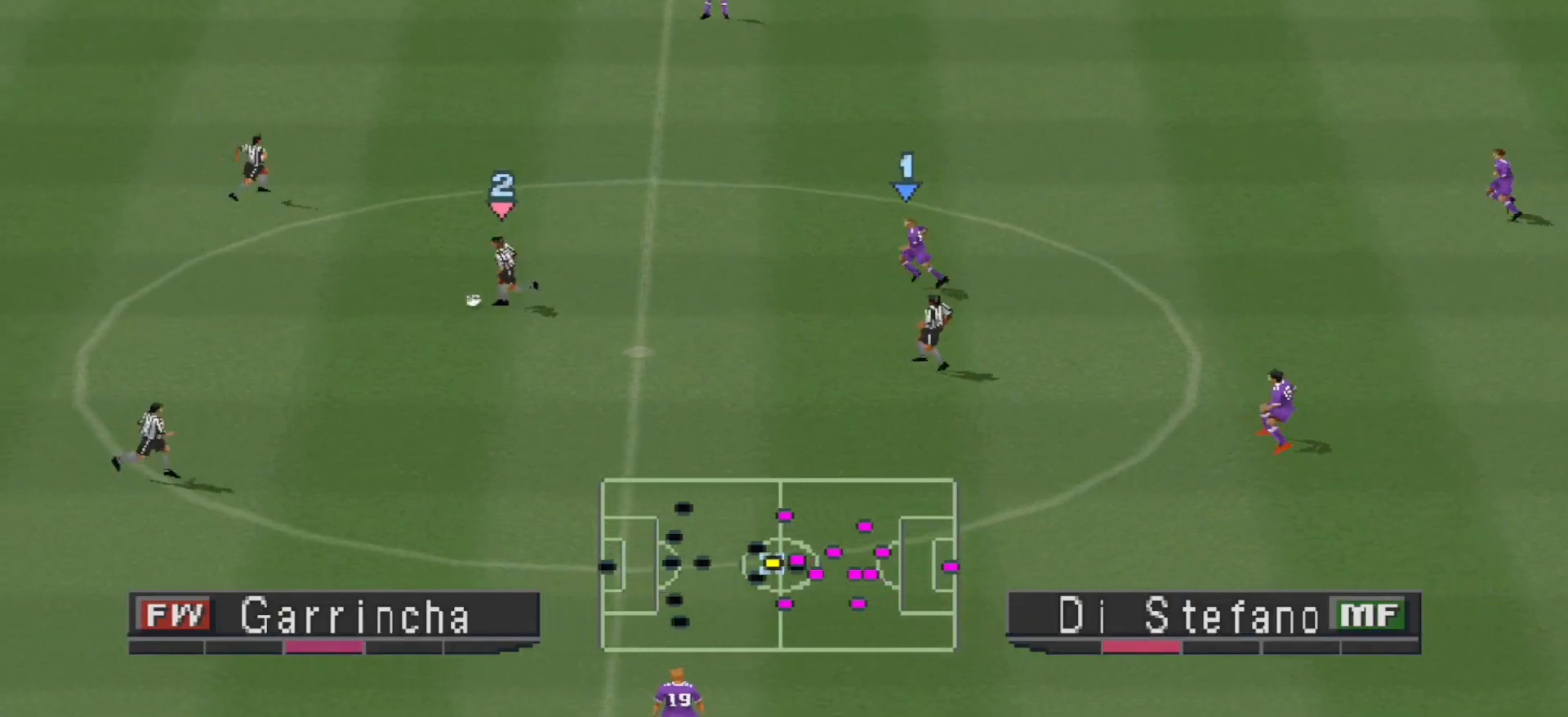
{"buttons": ["CROSS", "R1"], "events": [[67, "DPAD_UP", "up"]]}
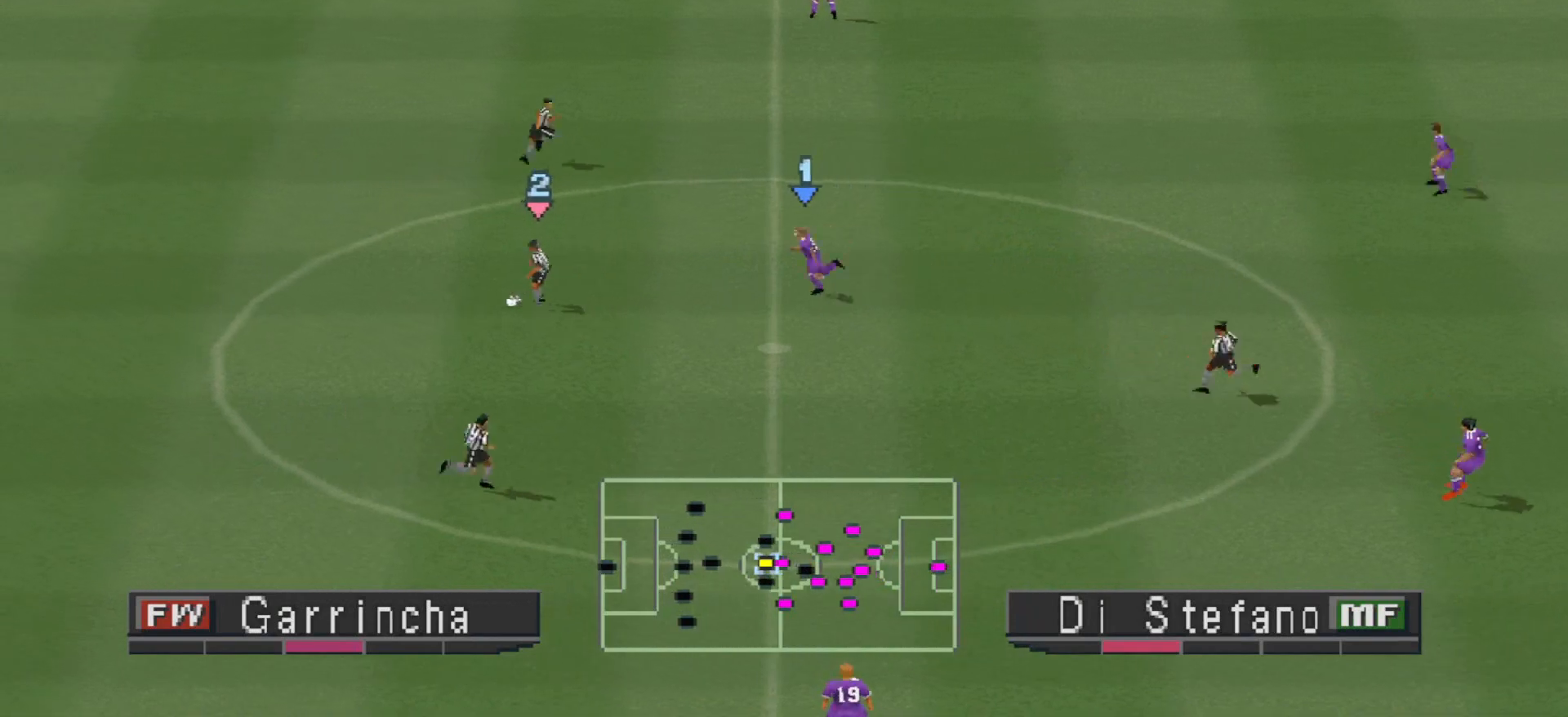
{"buttons": ["CROSS", "R1", "DPAD_UP"], "events": [[33, "CROSS", "up"], [33, "R1", "up"], [67, "DPAD_RIGHT", "down"], [67, "DPAD_UP", "down"], [100, "DPAD_RIGHT", "up"], [200, "CROSS", "down"], [200, "R1", "down"]]}
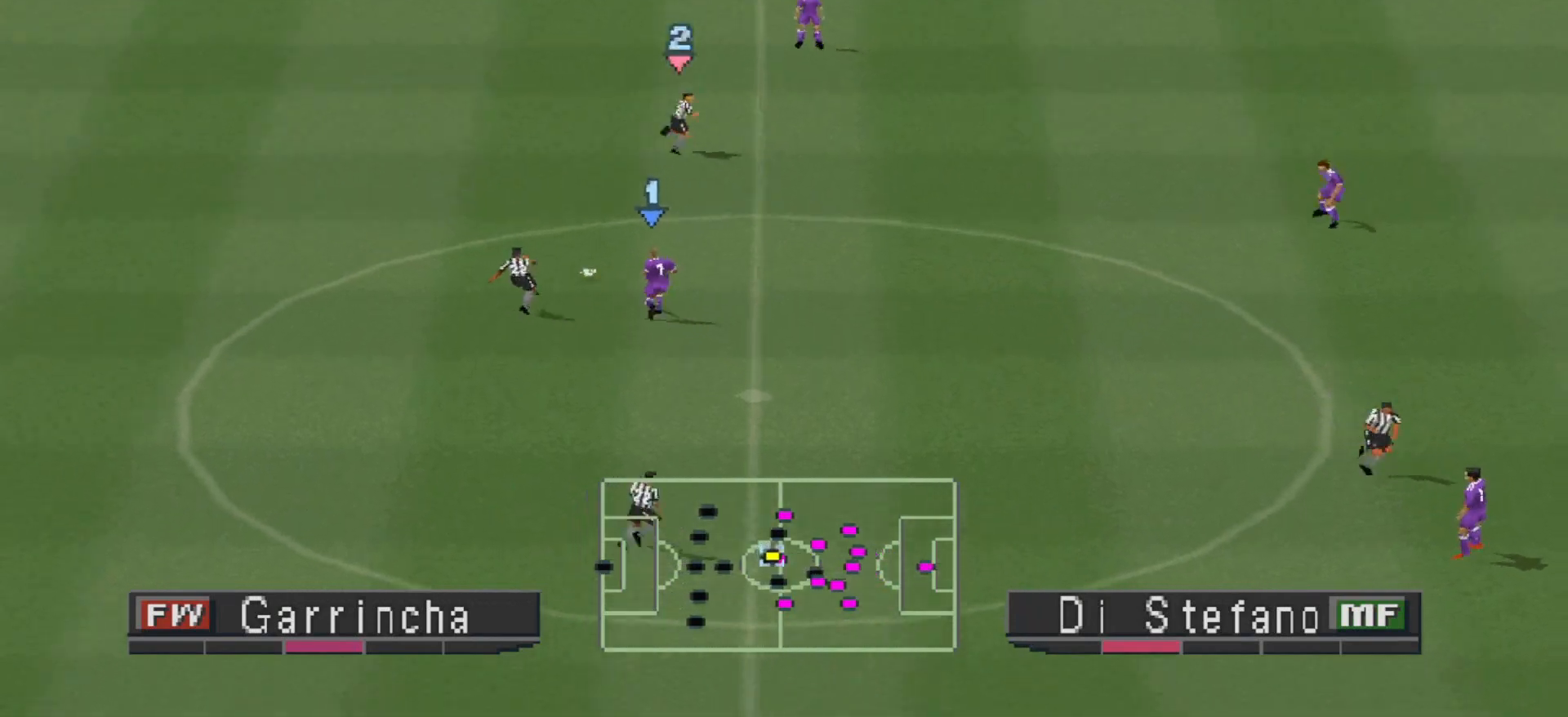
{"buttons": ["CROSS", "SQUARE", "R1"], "events": [[100, "DPAD_UP", "up"], [133, "R1", "up"], [300, "SQUARE", "down"], [433, "R1", "down"]]}
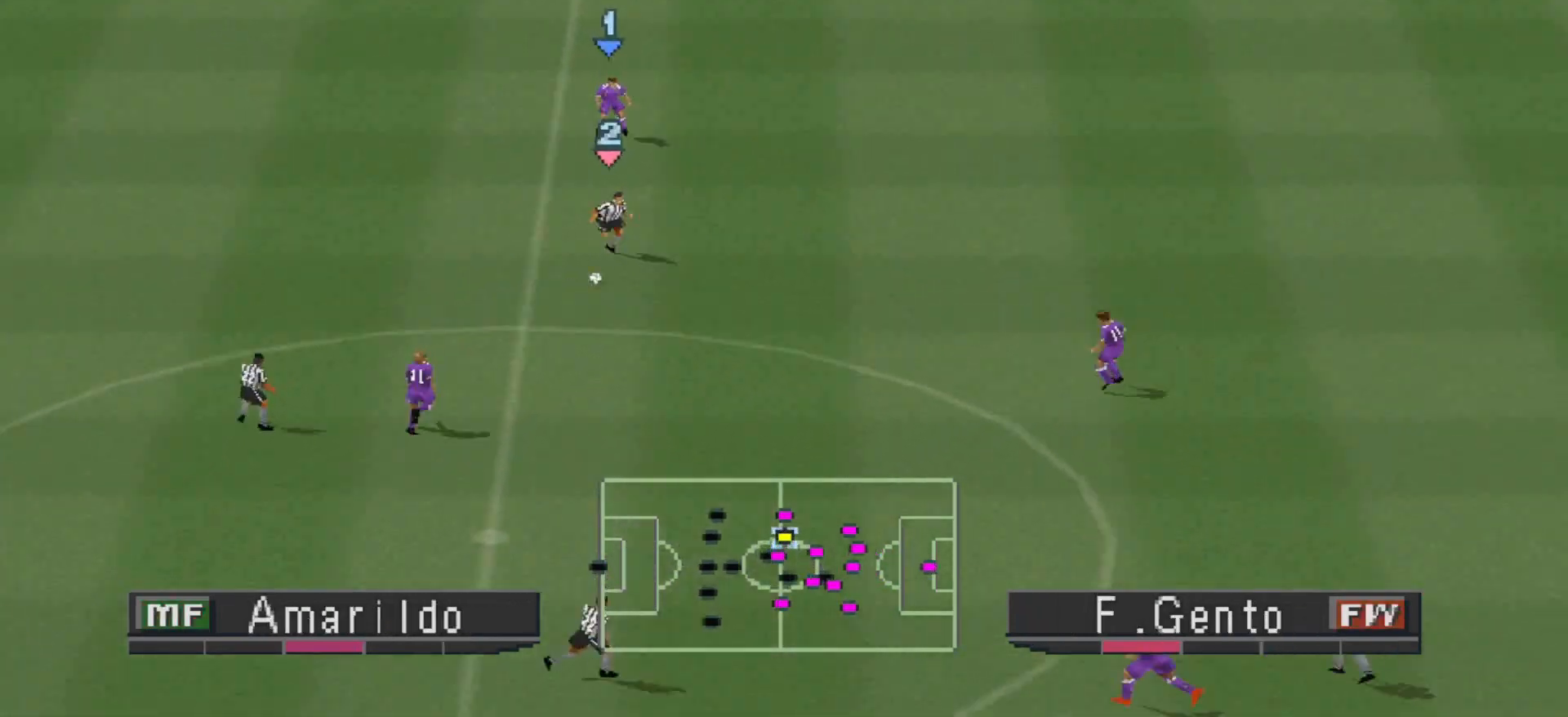
{"buttons": ["CROSS", "SQUARE", "R1"], "events": []}
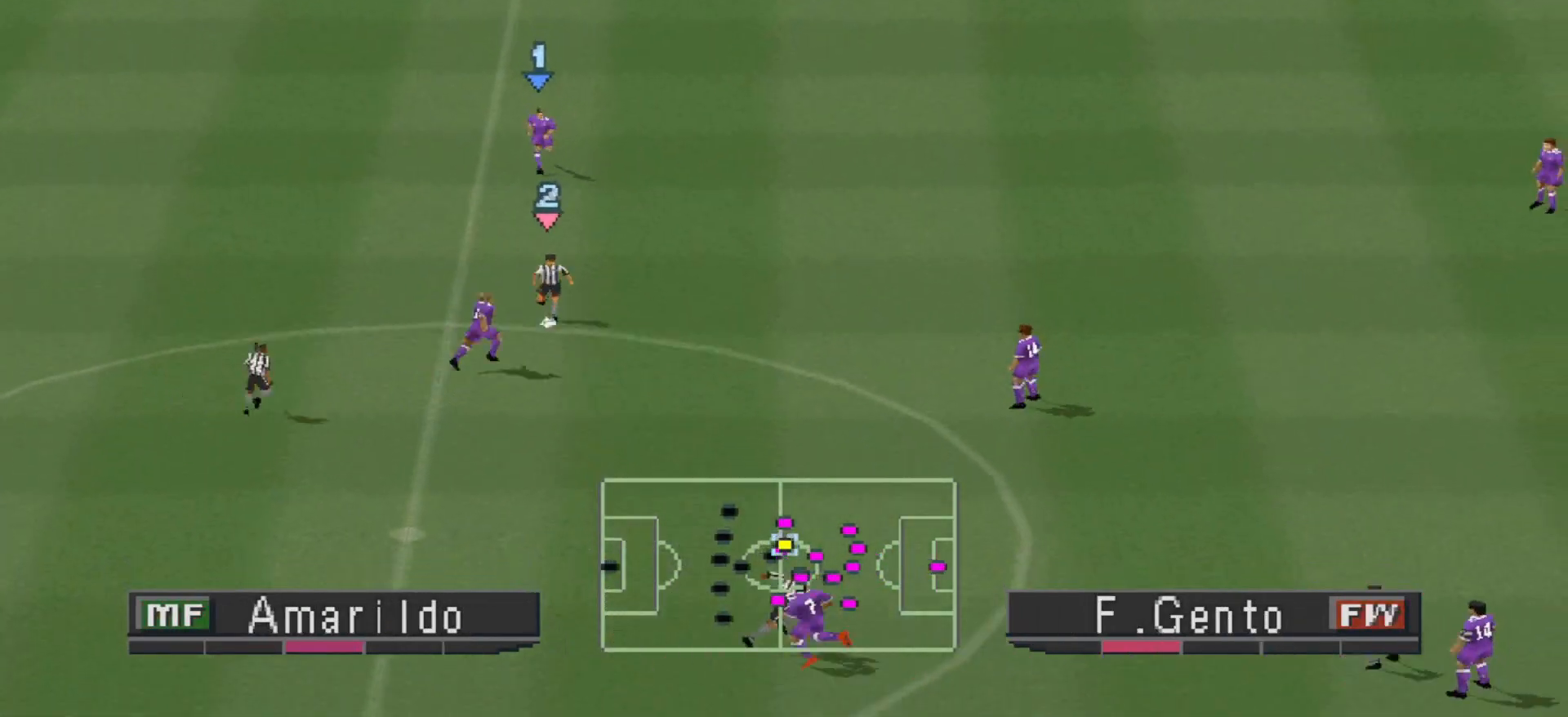
{"buttons": ["CROSS", "SQUARE", "R1"], "events": [[167, "R1", "up"], [233, "R1", "down"], [333, "L1", "down"], [433, "L1", "up"]]}
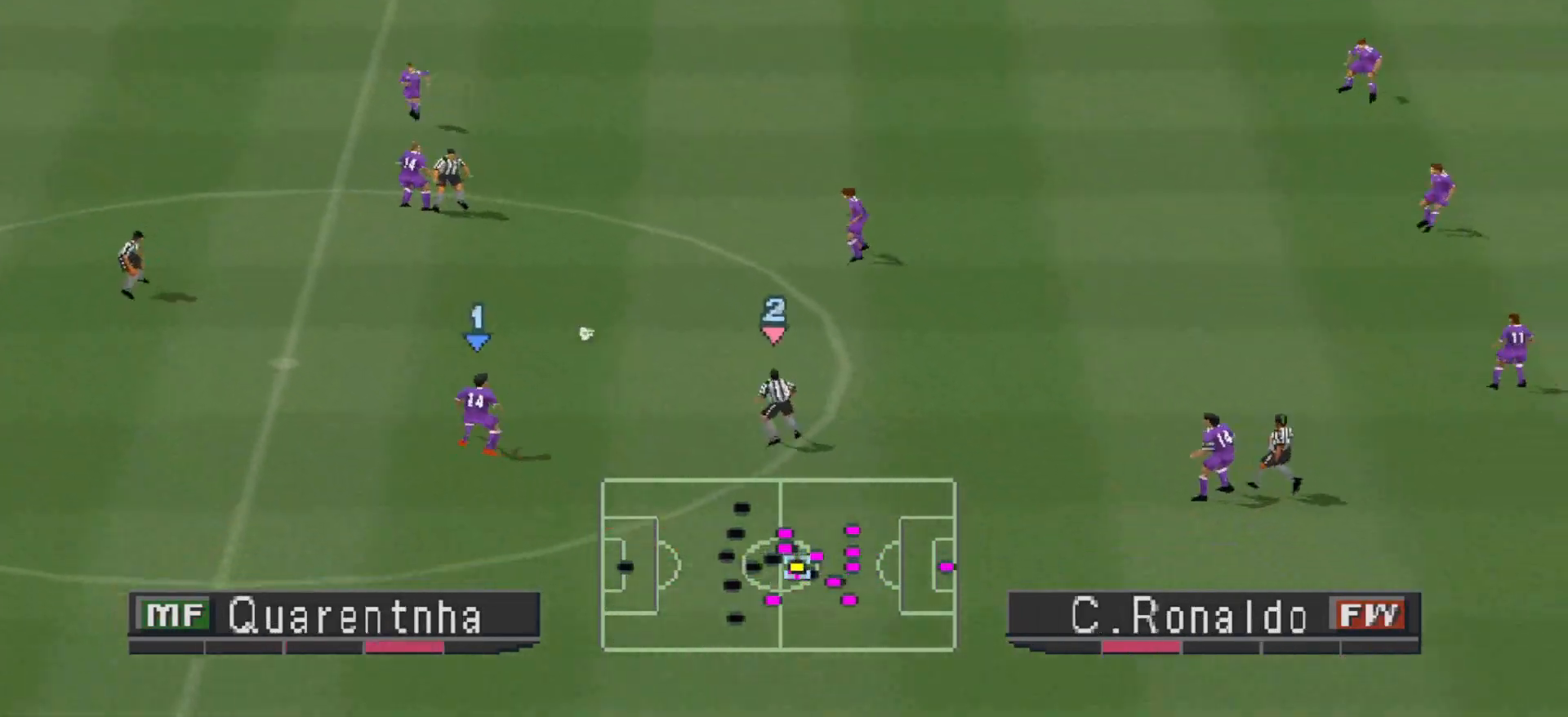
{"buttons": ["CROSS", "SQUARE", "R1", "DPAD_UP", "DPAD_RIGHT"], "events": [[133, "DPAD_LEFT", "down"], [133, "SQUARE", "up"], [167, "CROSS", "up"], [200, "DPAD_UP", "down"], [233, "DPAD_LEFT", "up"], [267, "CROSS", "down"], [267, "DPAD_RIGHT", "down"], [500, "SQUARE", "down"]]}